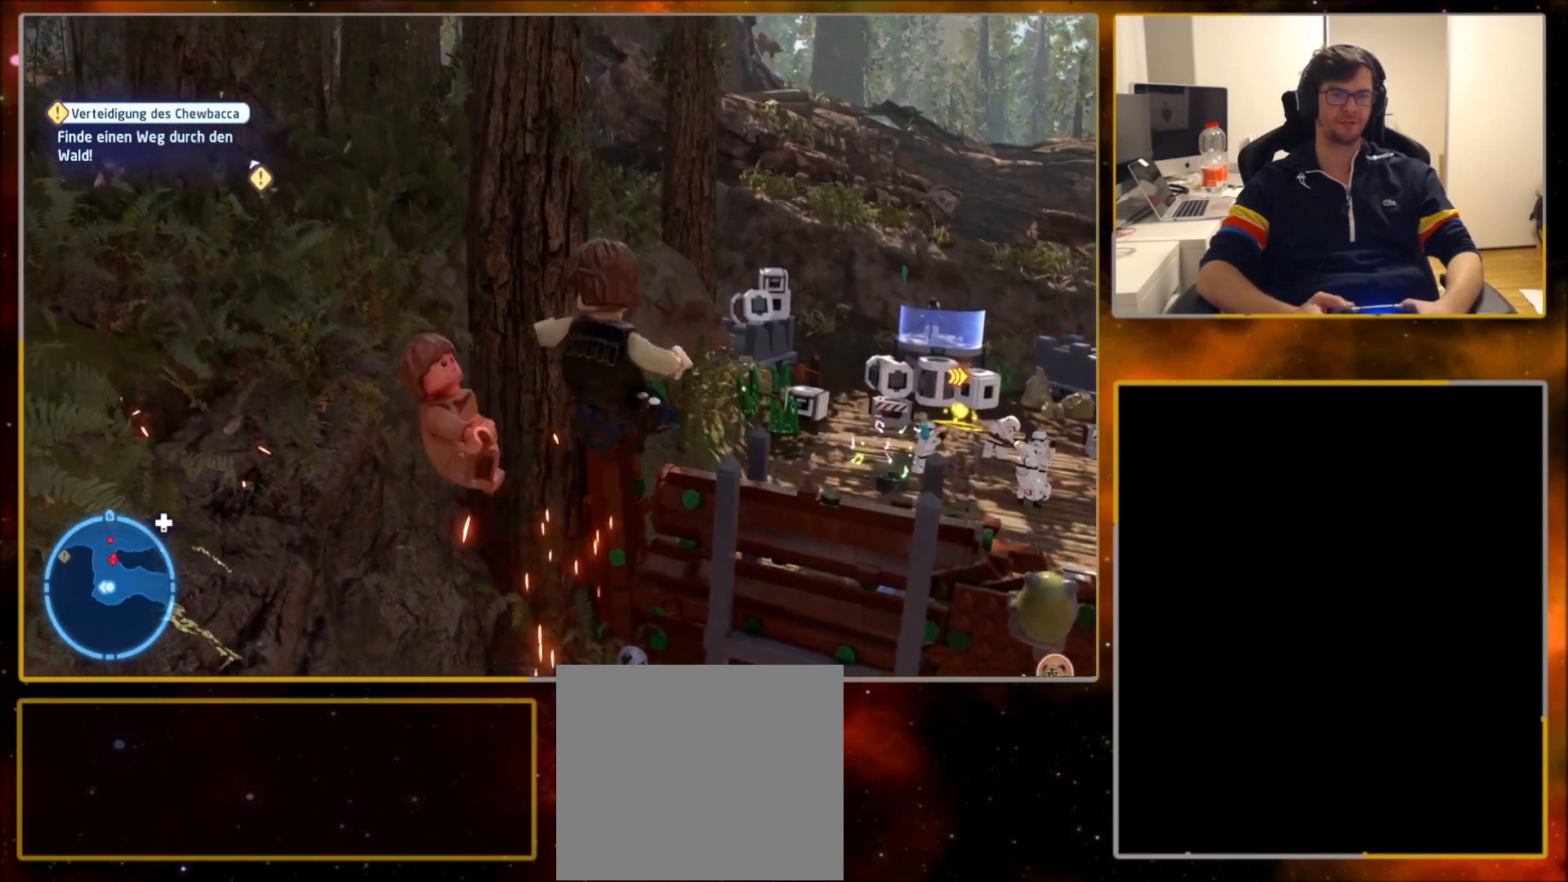
Gameplay with a controller (PlayStation layout); each line is a JSON object with the inputs held at the frame after it. "events" lists button and stick changes between this image and that frame as [ms after this image, input, new state], when the widget could be followed in between.
{"buttons": [], "left_stick": "center", "right_stick": "center", "events": [[267, "CROSS", "down"], [434, "CROSS", "up"]]}
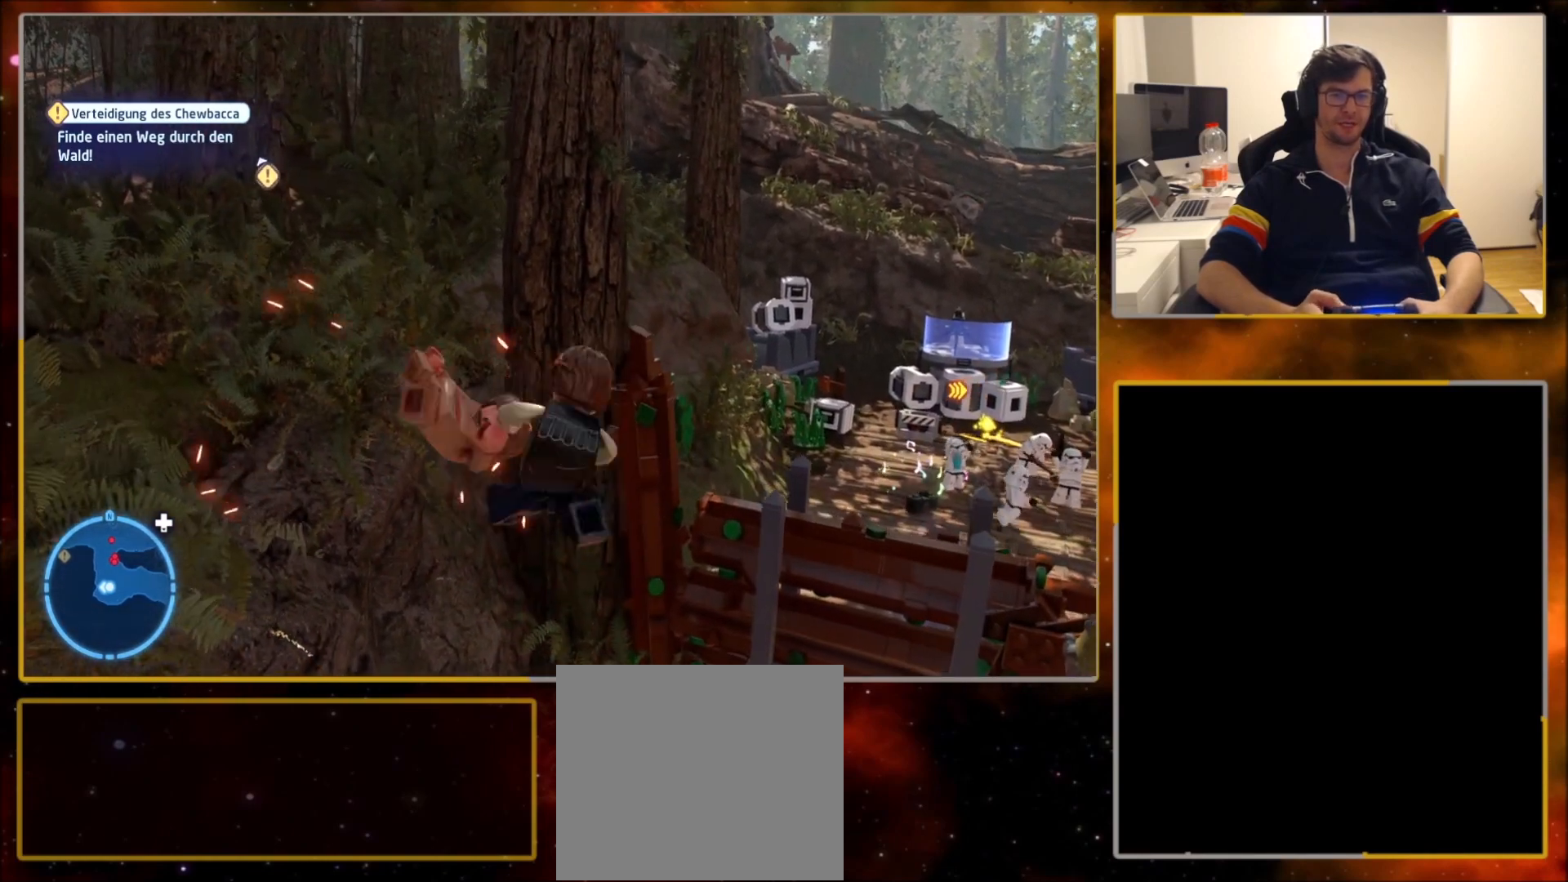
{"buttons": ["SQUARE"], "left_stick": "center", "right_stick": "center", "events": [[334, "SQUARE", "down"]]}
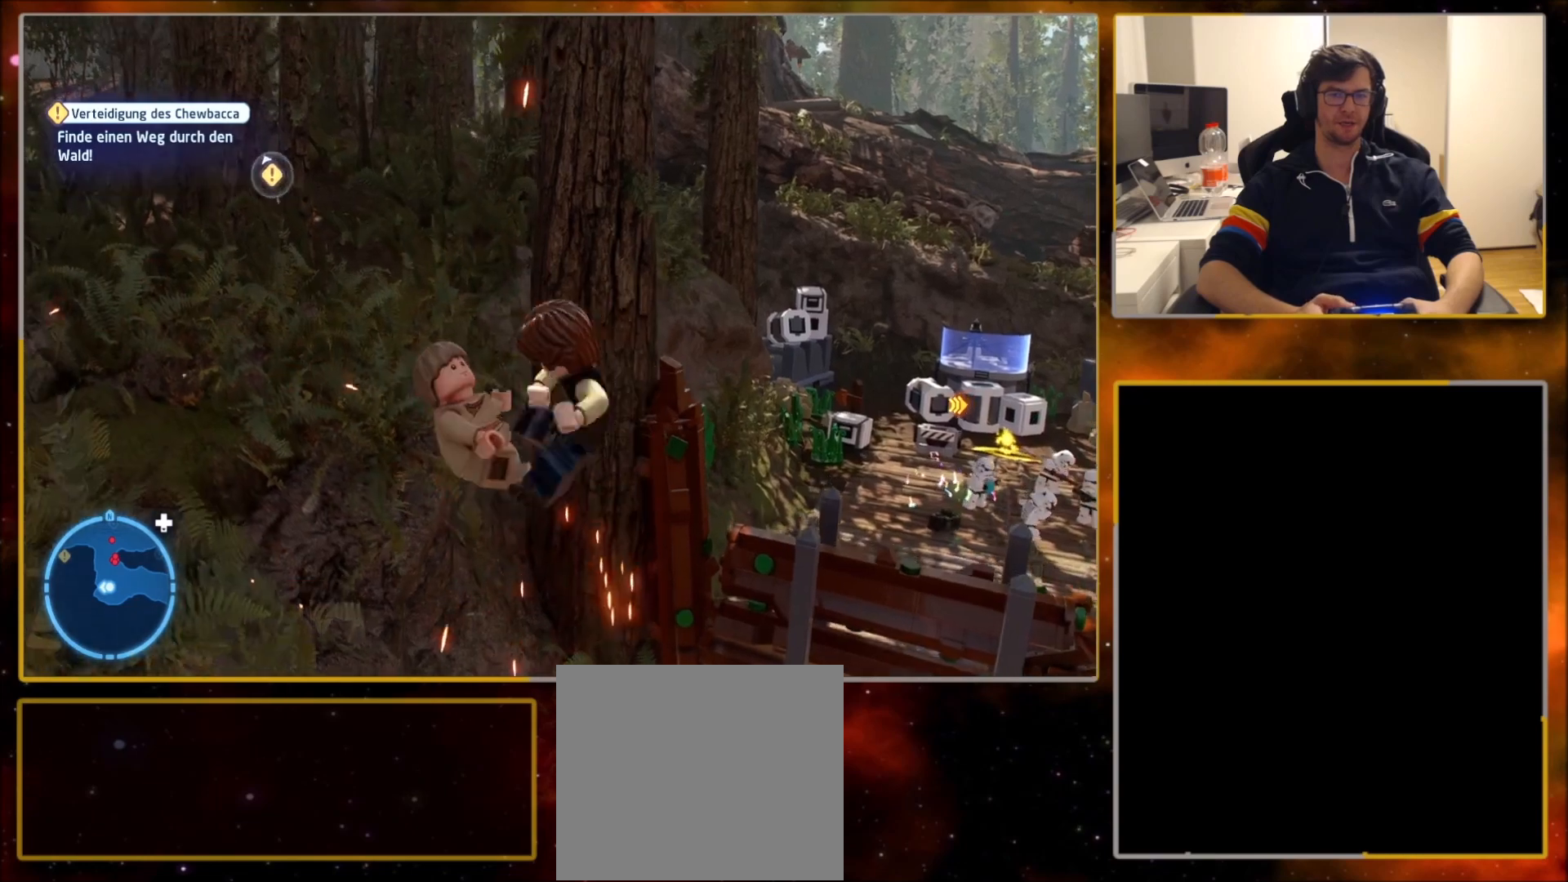
{"buttons": [], "left_stick": "center", "right_stick": "center", "events": [[34, "SQUARE", "up"], [201, "CROSS", "down"], [334, "CROSS", "up"]]}
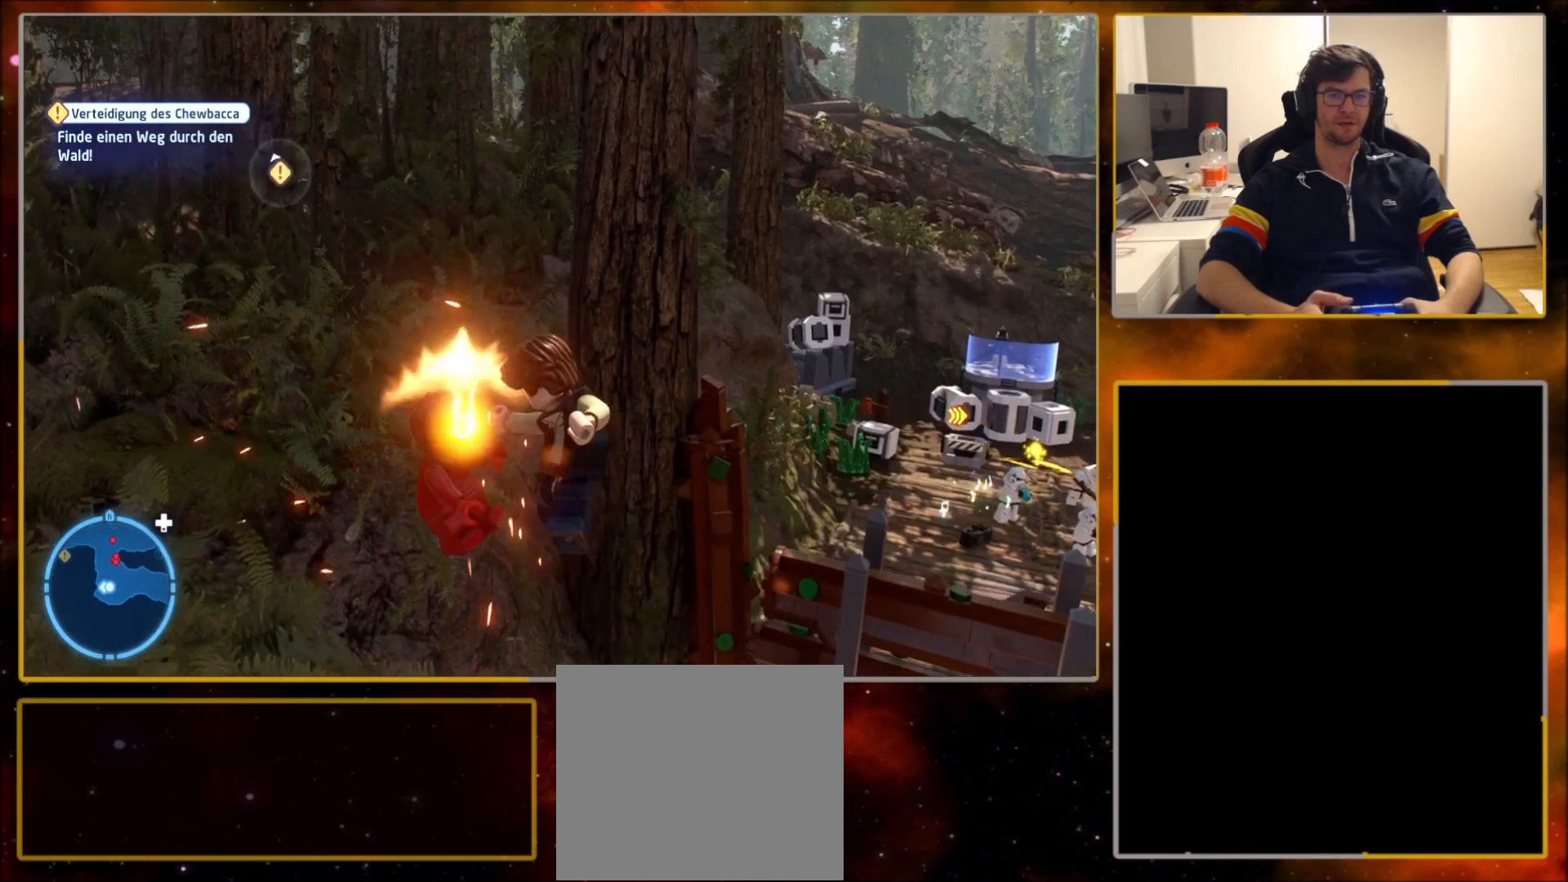
{"buttons": [], "left_stick": "center", "right_stick": "center", "events": [[167, "SQUARE", "down"], [334, "SQUARE", "up"]]}
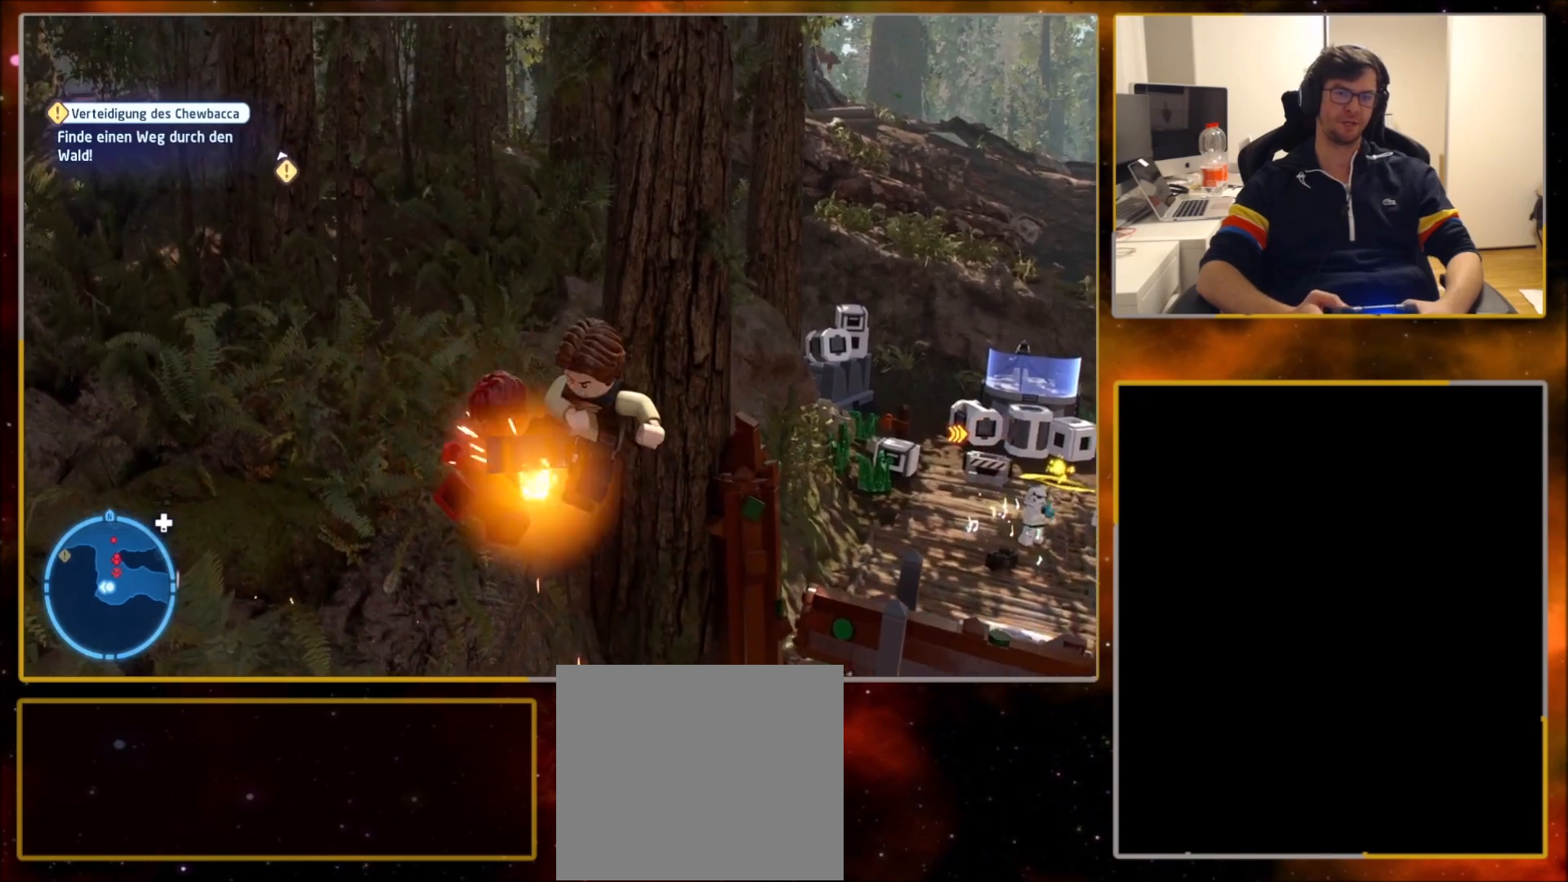
{"buttons": ["SQUARE"], "left_stick": "center", "right_stick": "center", "events": [[67, "CROSS", "down"], [201, "CROSS", "up"], [468, "SQUARE", "down"]]}
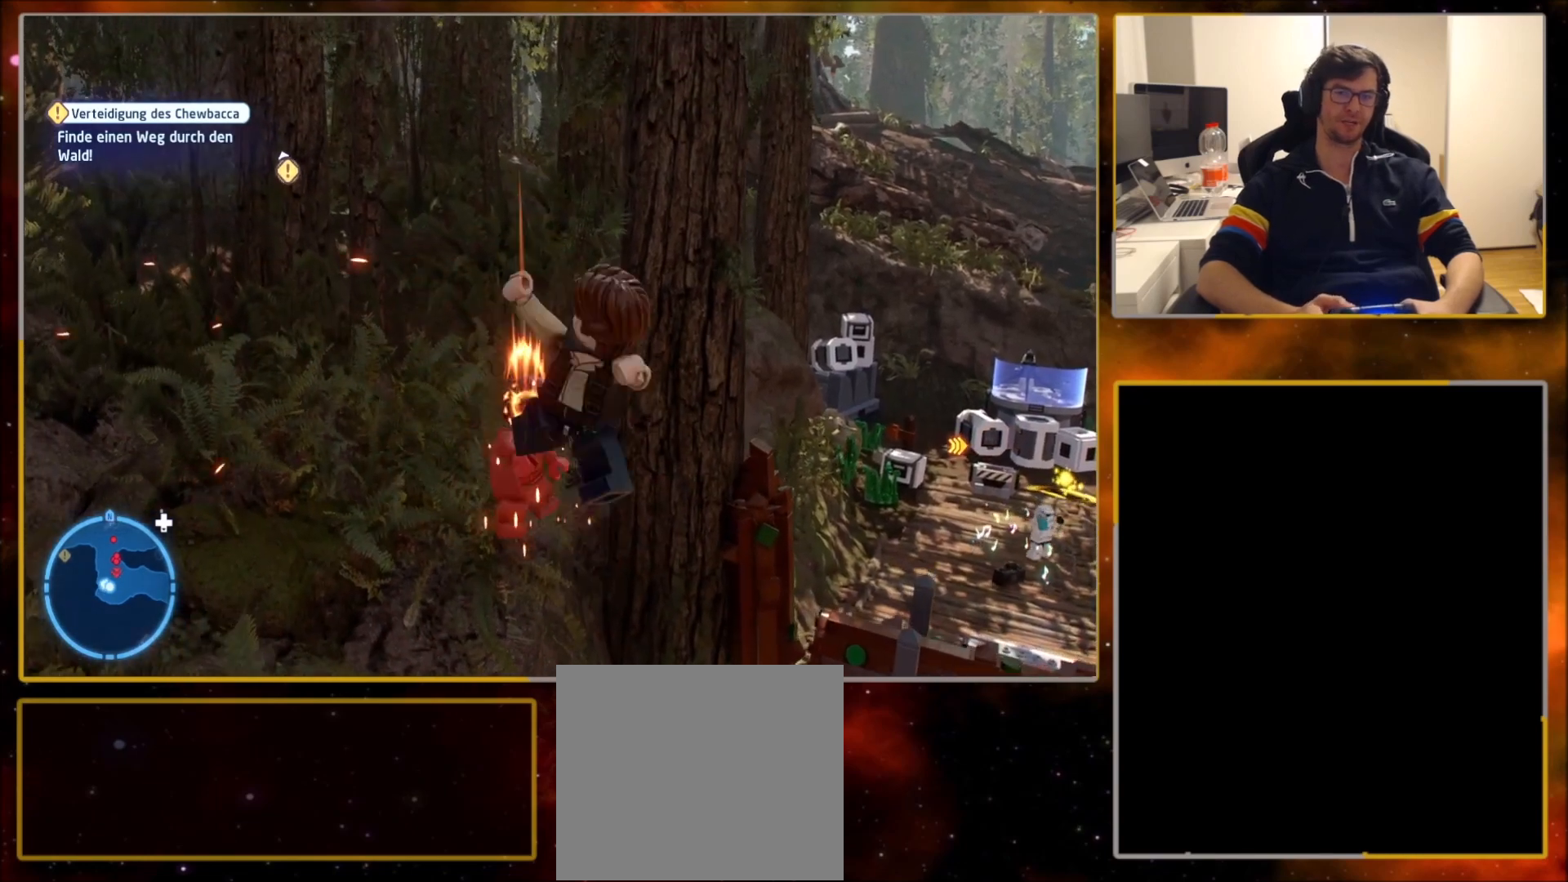
{"buttons": [], "left_stick": "center", "right_stick": "center", "events": [[100, "SQUARE", "up"]]}
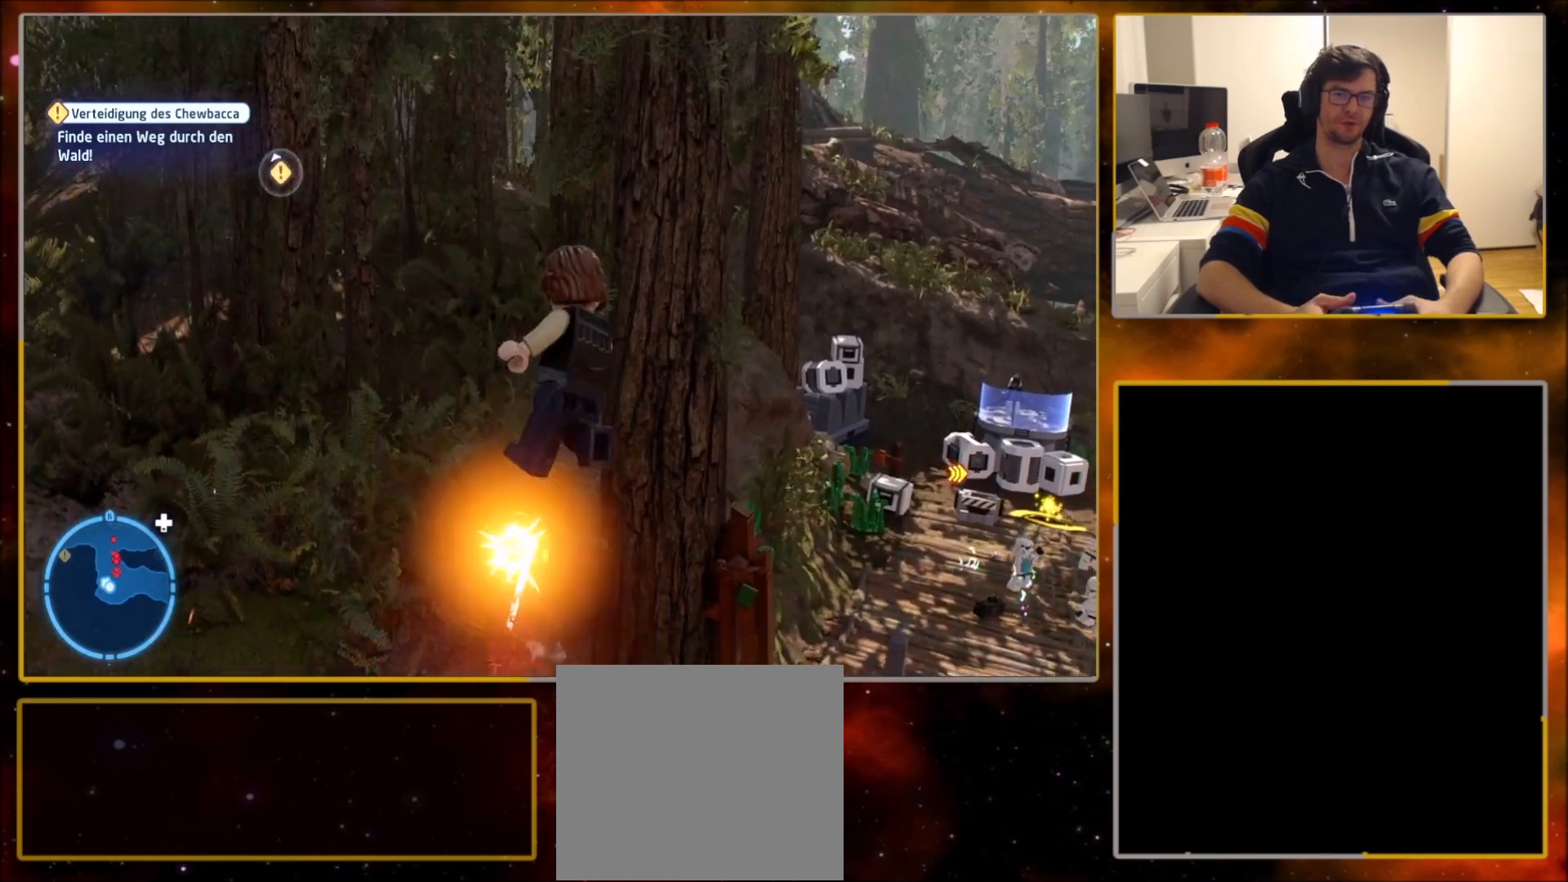
{"buttons": [], "left_stick": "up-left", "right_stick": "center", "events": [[267, "left_stick", "up-left"], [334, "CROSS", "down"], [501, "CROSS", "up"]]}
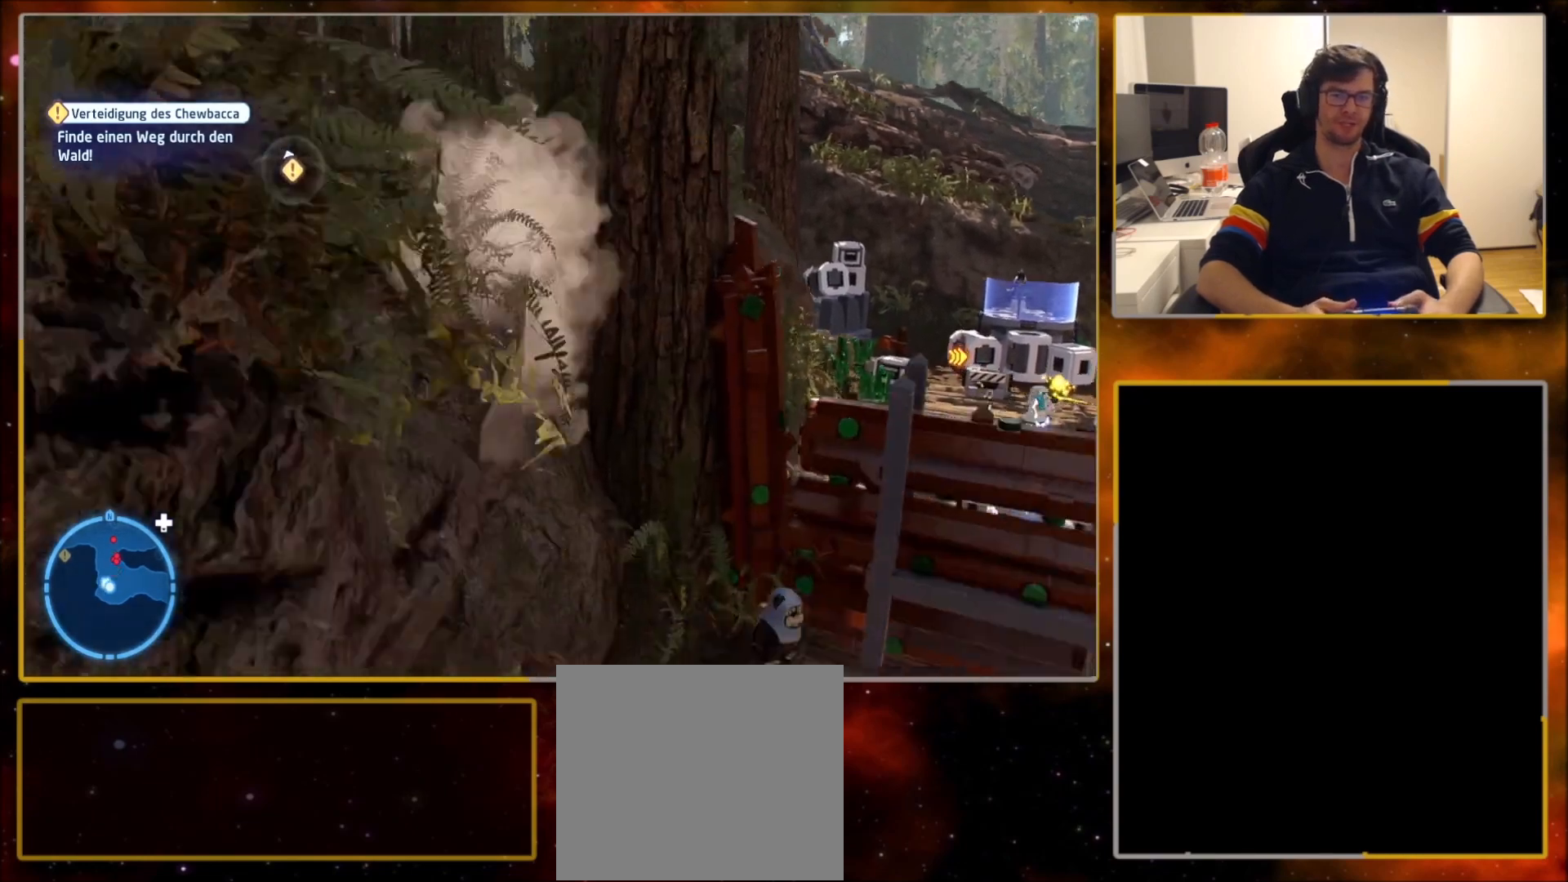
{"buttons": [], "left_stick": "right", "right_stick": "right", "events": [[233, "left_stick", "up-right"], [300, "right_stick", "right"], [434, "left_stick", "right"]]}
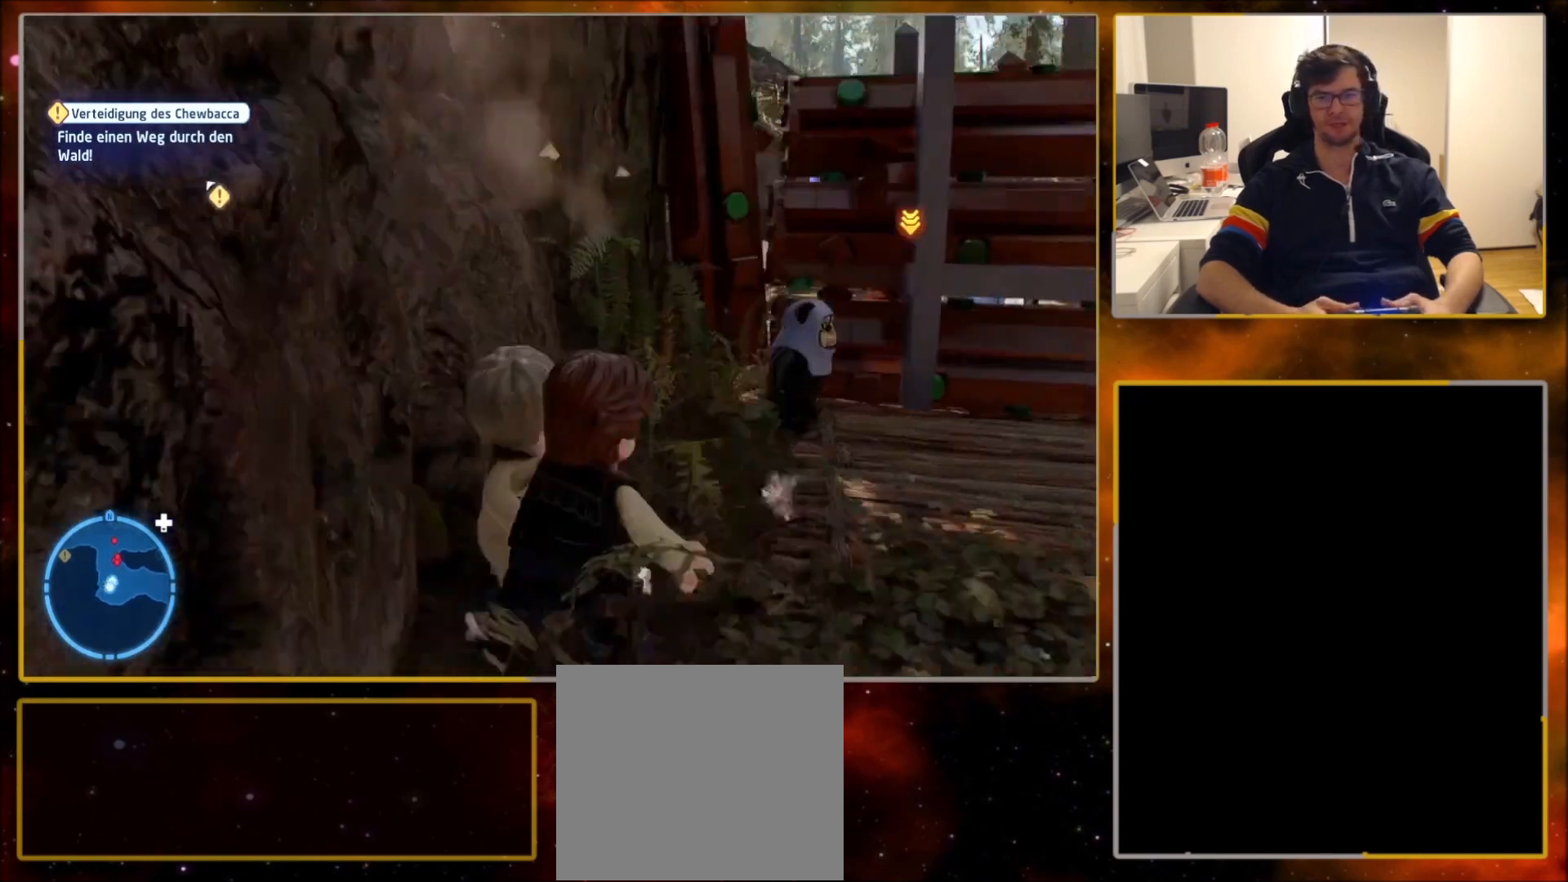
{"buttons": [], "left_stick": "up-left", "right_stick": "center", "events": [[134, "left_stick", "up-right"], [267, "left_stick", "up"], [334, "right_stick", "center"], [468, "left_stick", "up-left"]]}
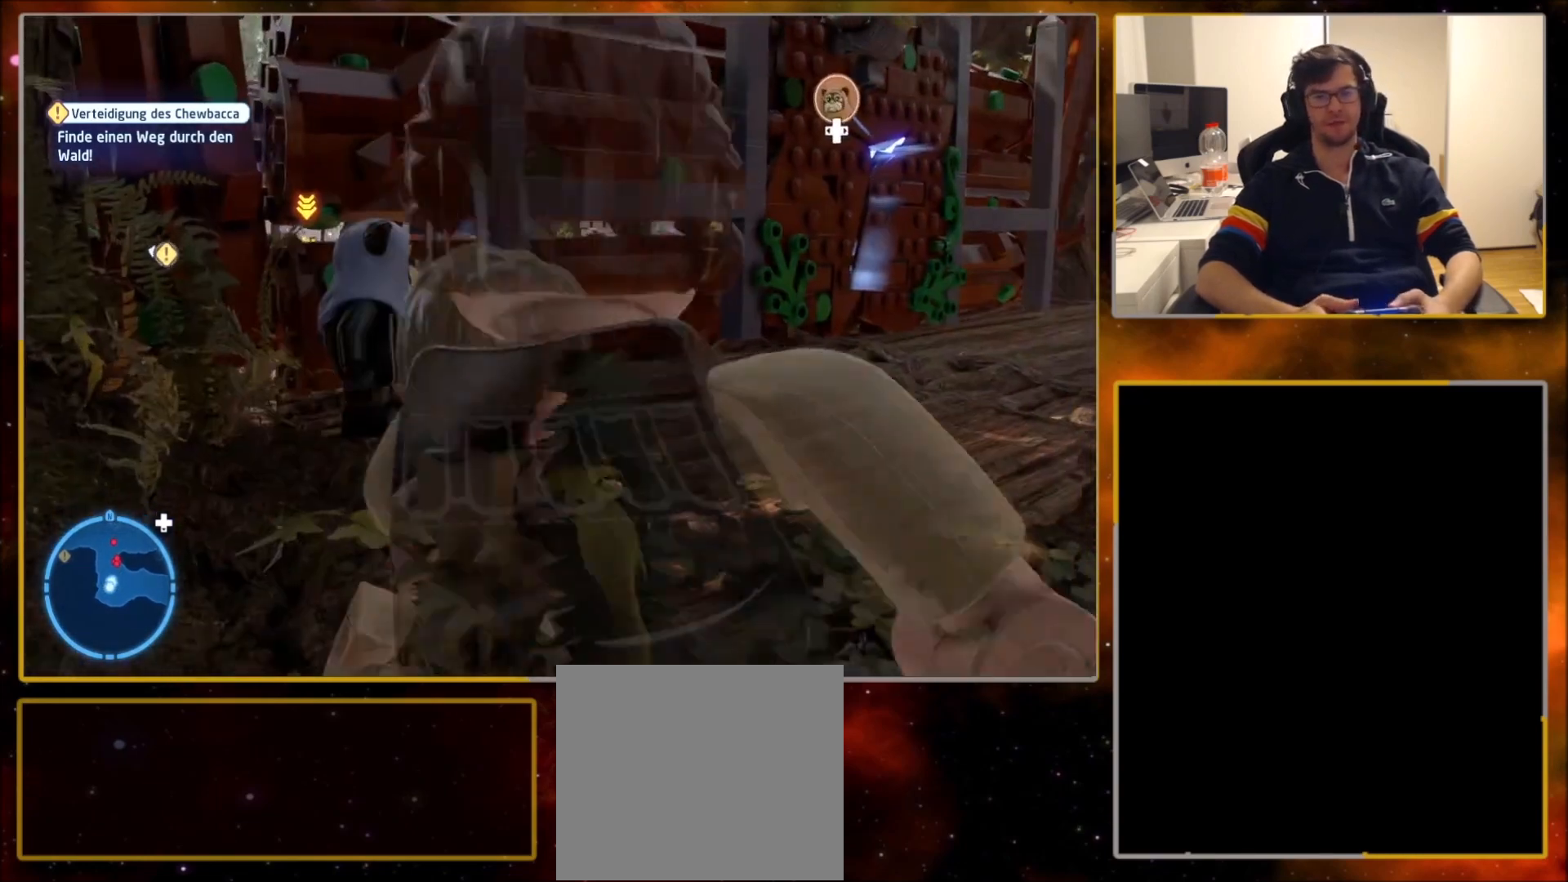
{"buttons": [], "left_stick": "up", "right_stick": "center", "events": [[367, "SQUARE", "down"], [400, "left_stick", "up"], [467, "SQUARE", "up"]]}
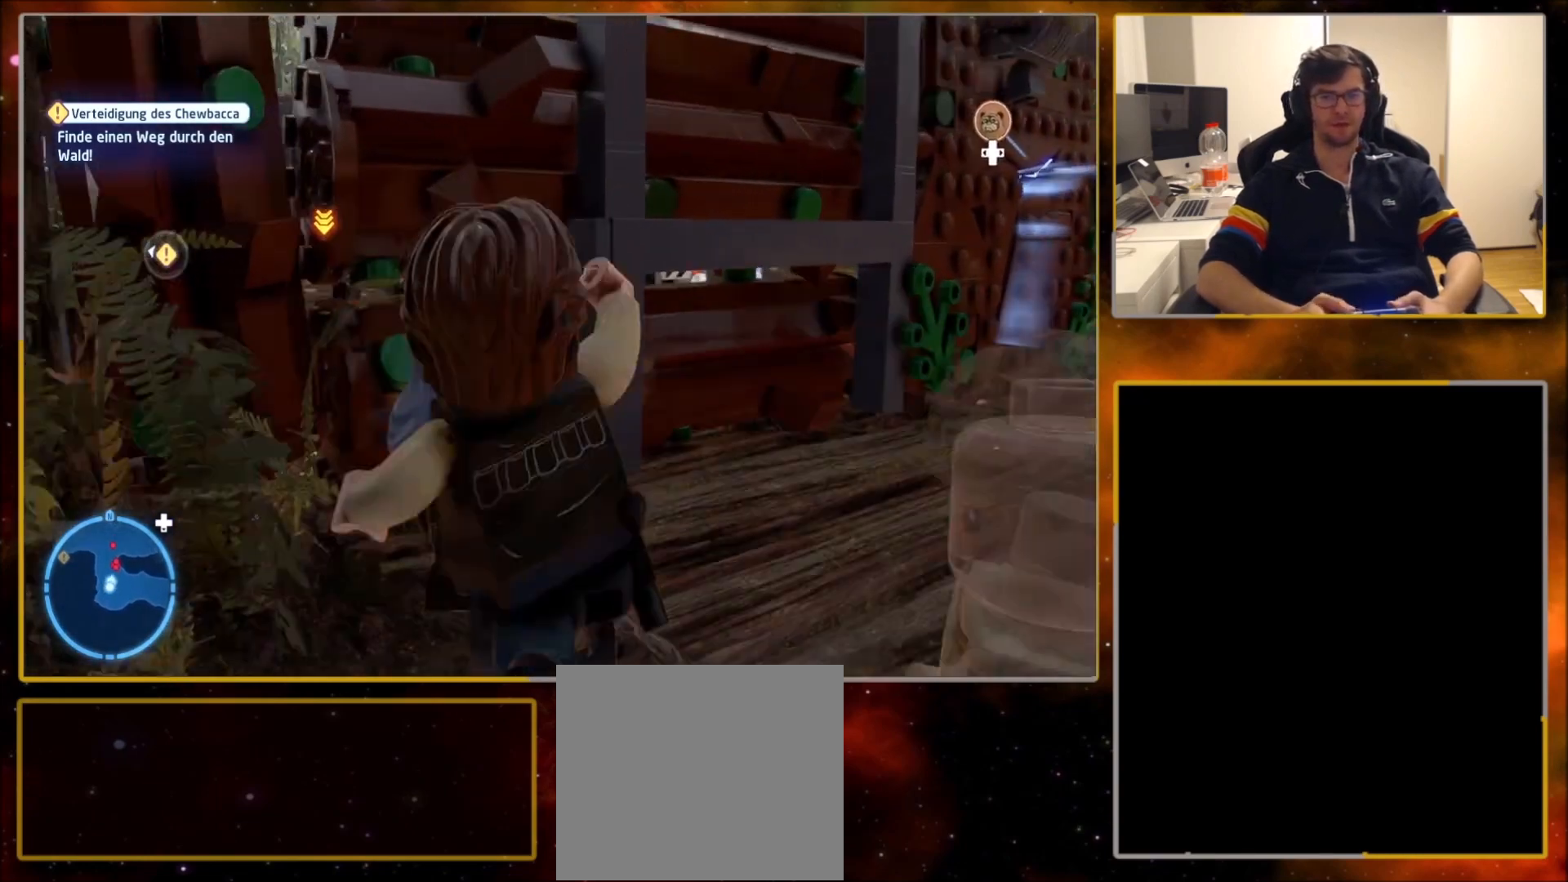
{"buttons": [], "left_stick": "center", "right_stick": "center", "events": [[167, "CROSS", "down"], [167, "left_stick", "center"], [334, "CROSS", "up"]]}
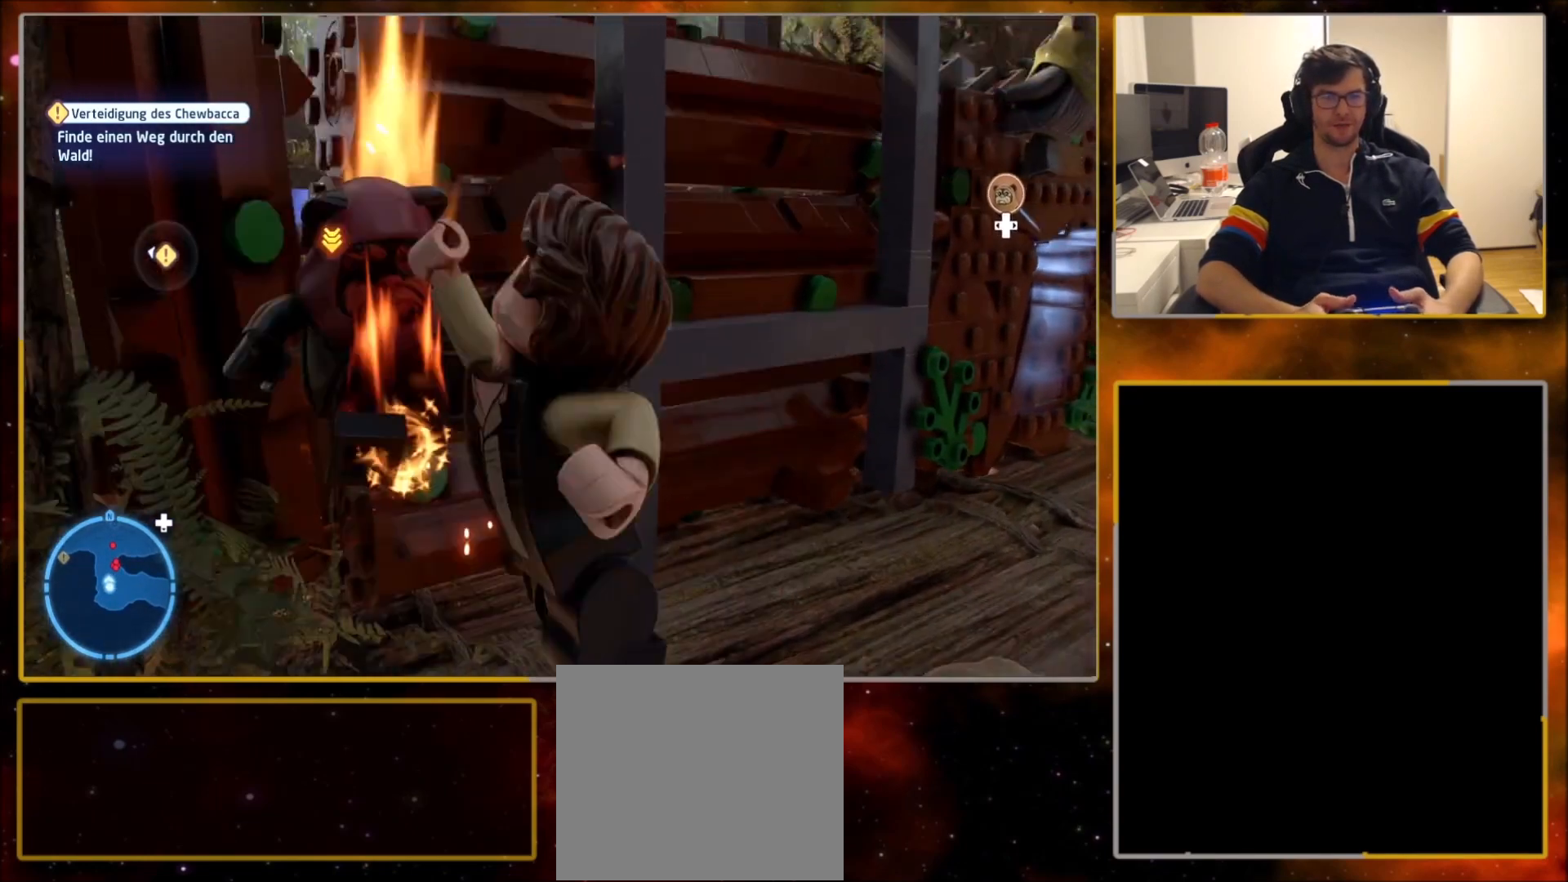
{"buttons": ["CROSS"], "left_stick": "center", "right_stick": "center", "events": [[167, "SQUARE", "down"], [300, "SQUARE", "up"], [467, "CROSS", "down"]]}
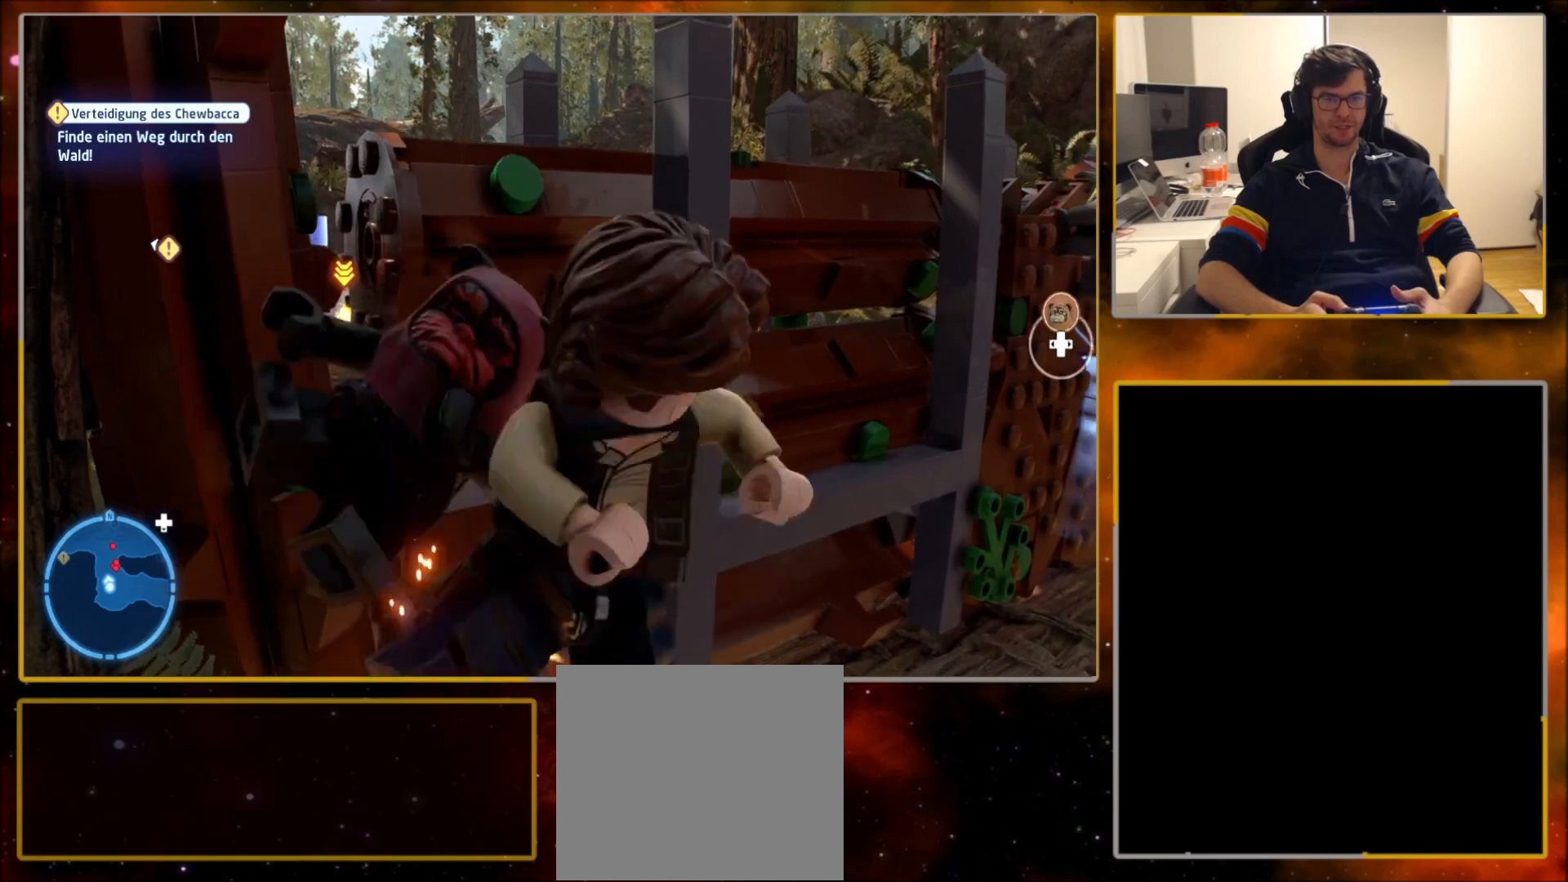
{"buttons": ["SQUARE"], "left_stick": "center", "right_stick": "center", "events": [[134, "CROSS", "up"], [468, "SQUARE", "down"]]}
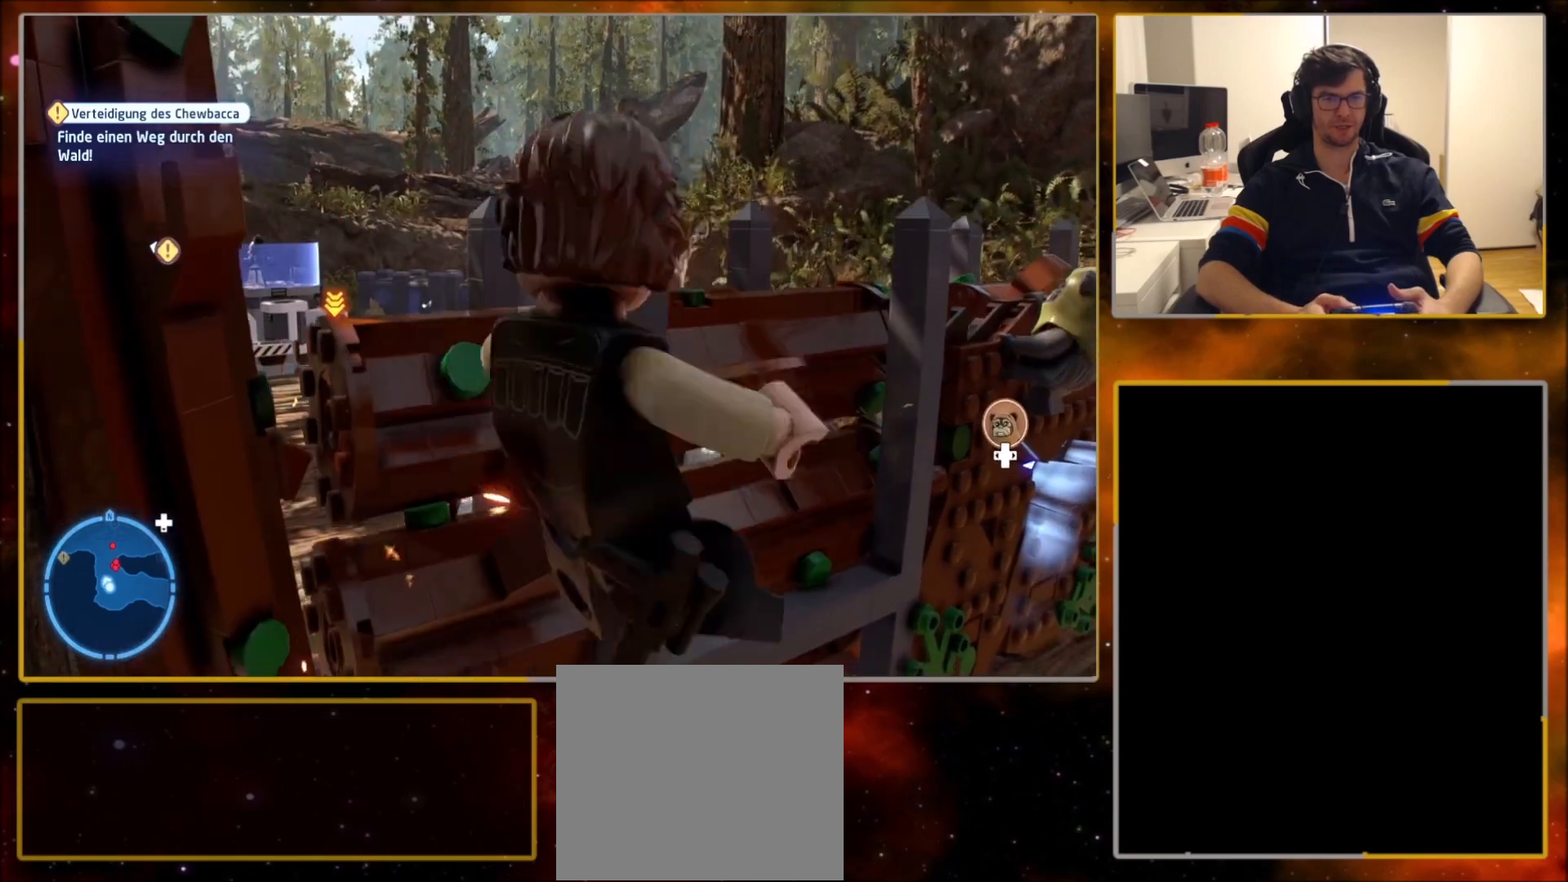
{"buttons": [], "left_stick": "center", "right_stick": "center", "events": [[133, "SQUARE", "up"]]}
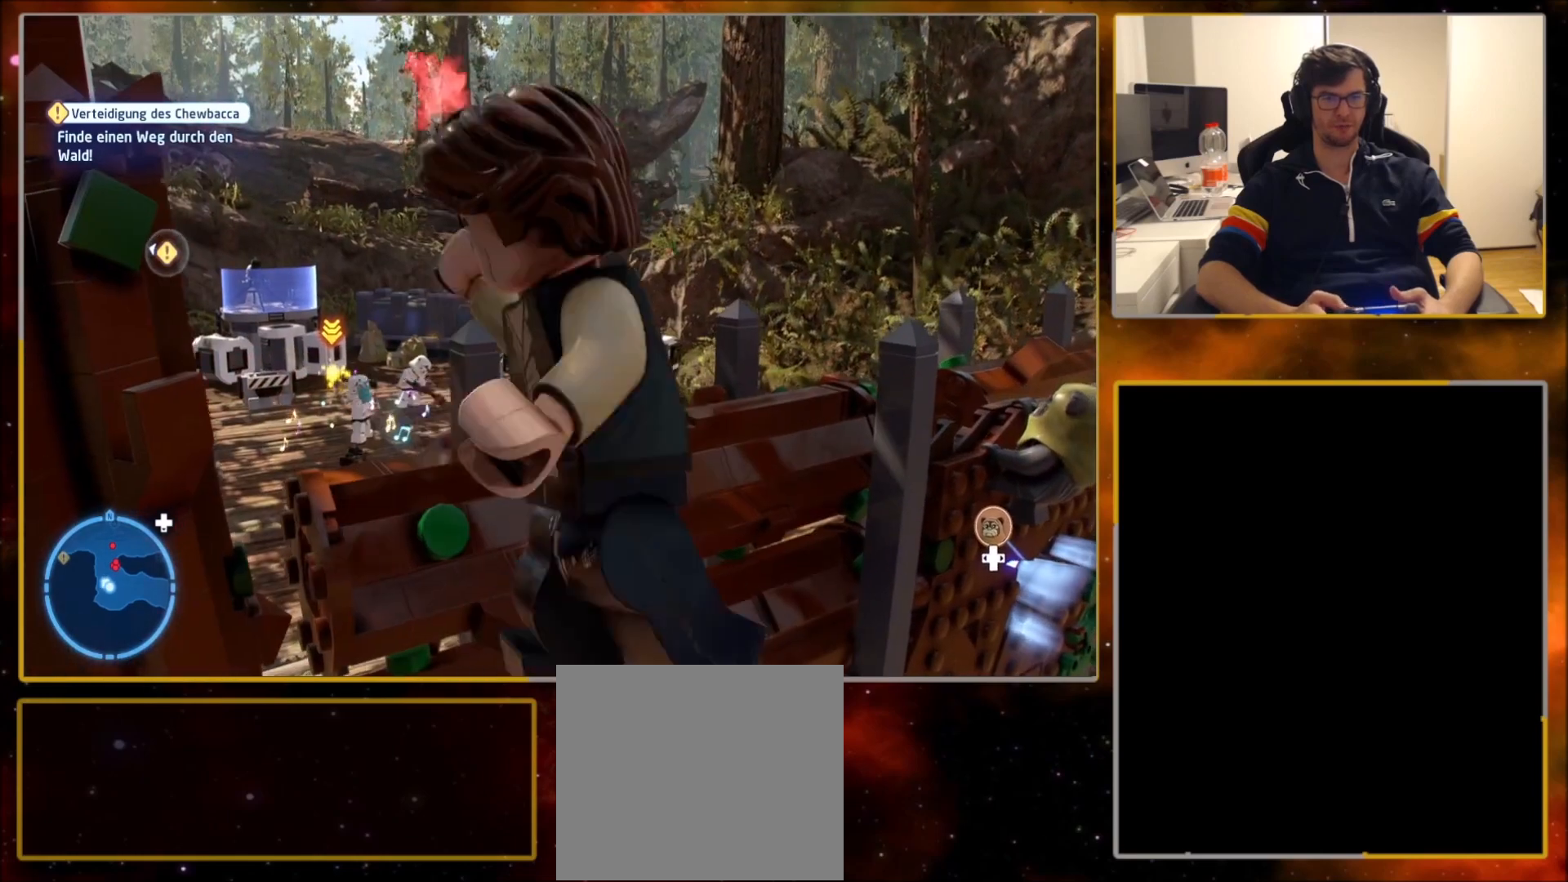
{"buttons": [], "left_stick": "down", "right_stick": "left", "events": [[167, "left_stick", "right"], [234, "right_stick", "right"], [301, "left_stick", "down-right"], [367, "right_stick", "left"], [434, "left_stick", "down"]]}
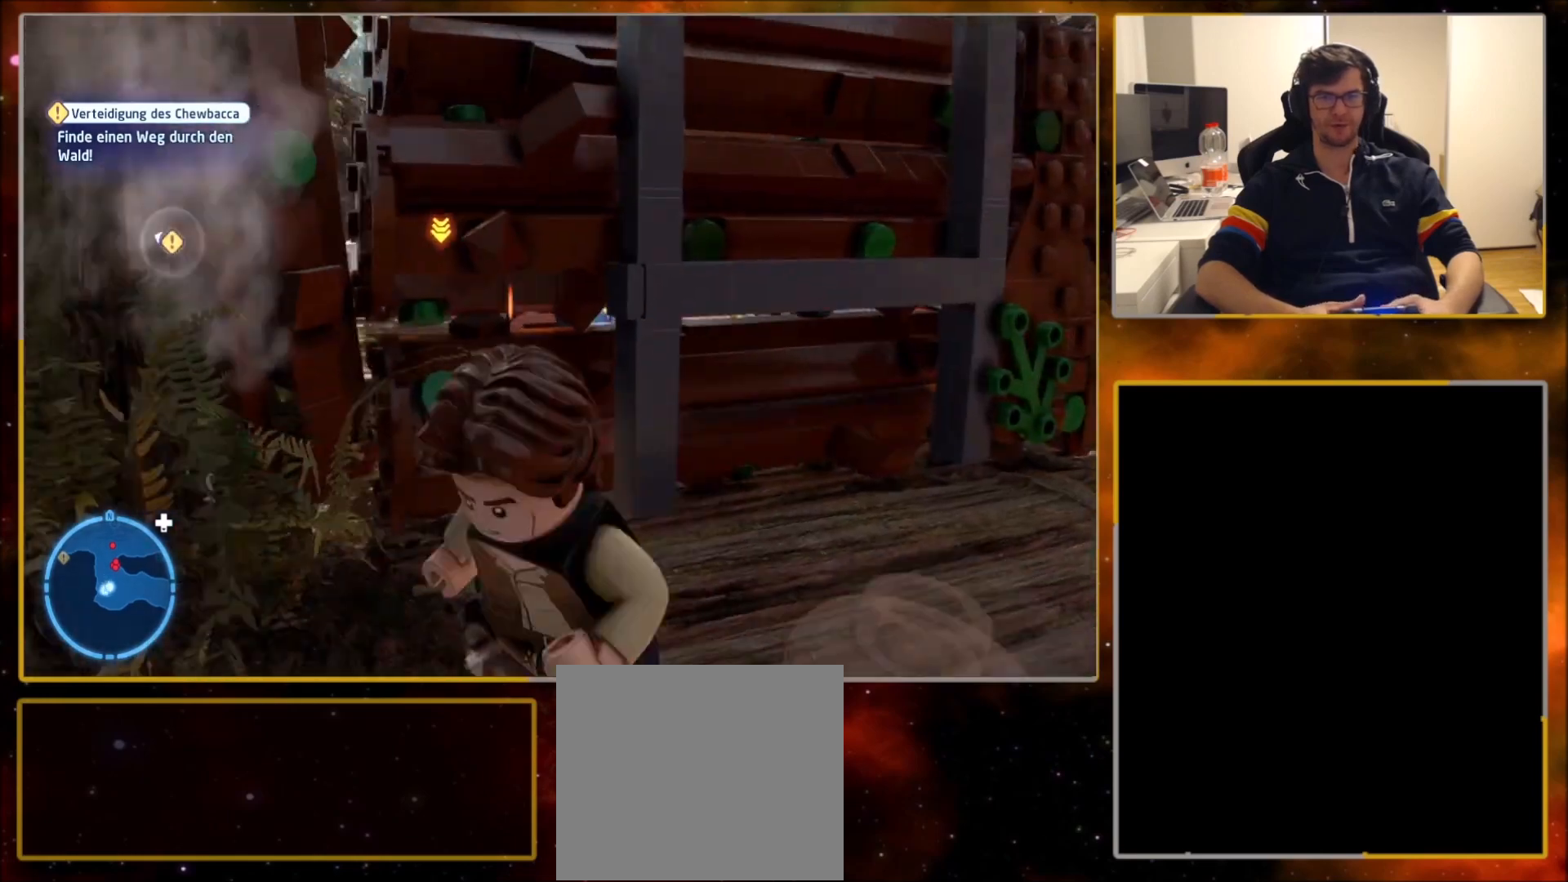
{"buttons": [], "left_stick": "up-left", "right_stick": "center", "events": [[33, "left_stick", "down-right"], [233, "left_stick", "down-left"], [267, "right_stick", "center"], [334, "left_stick", "left"], [434, "left_stick", "up-left"]]}
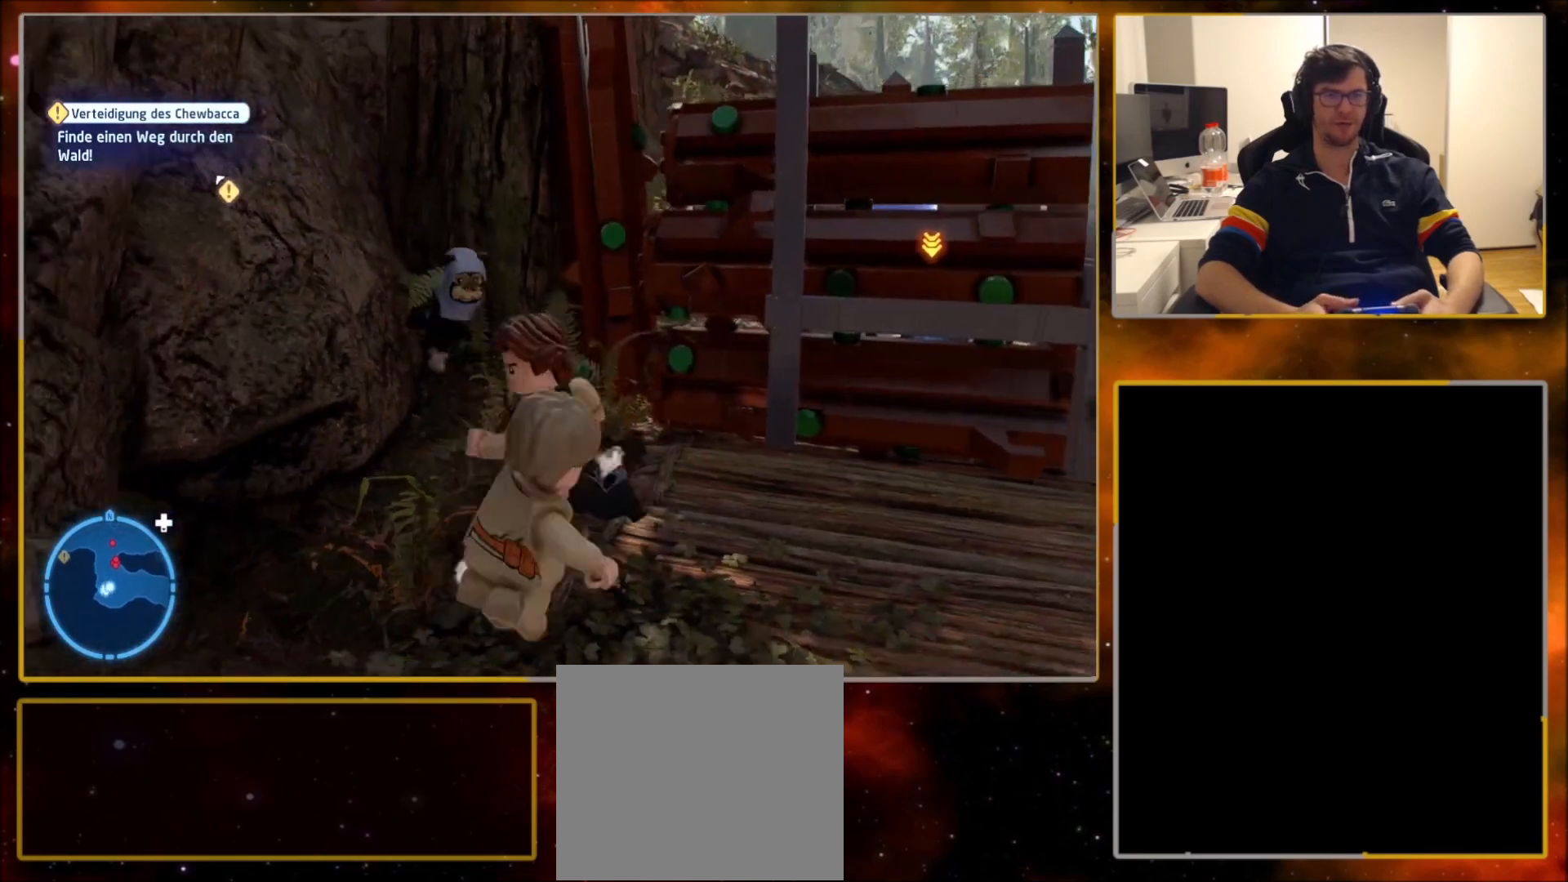
{"buttons": [], "left_stick": "up", "right_stick": "center", "events": [[301, "left_stick", "up"]]}
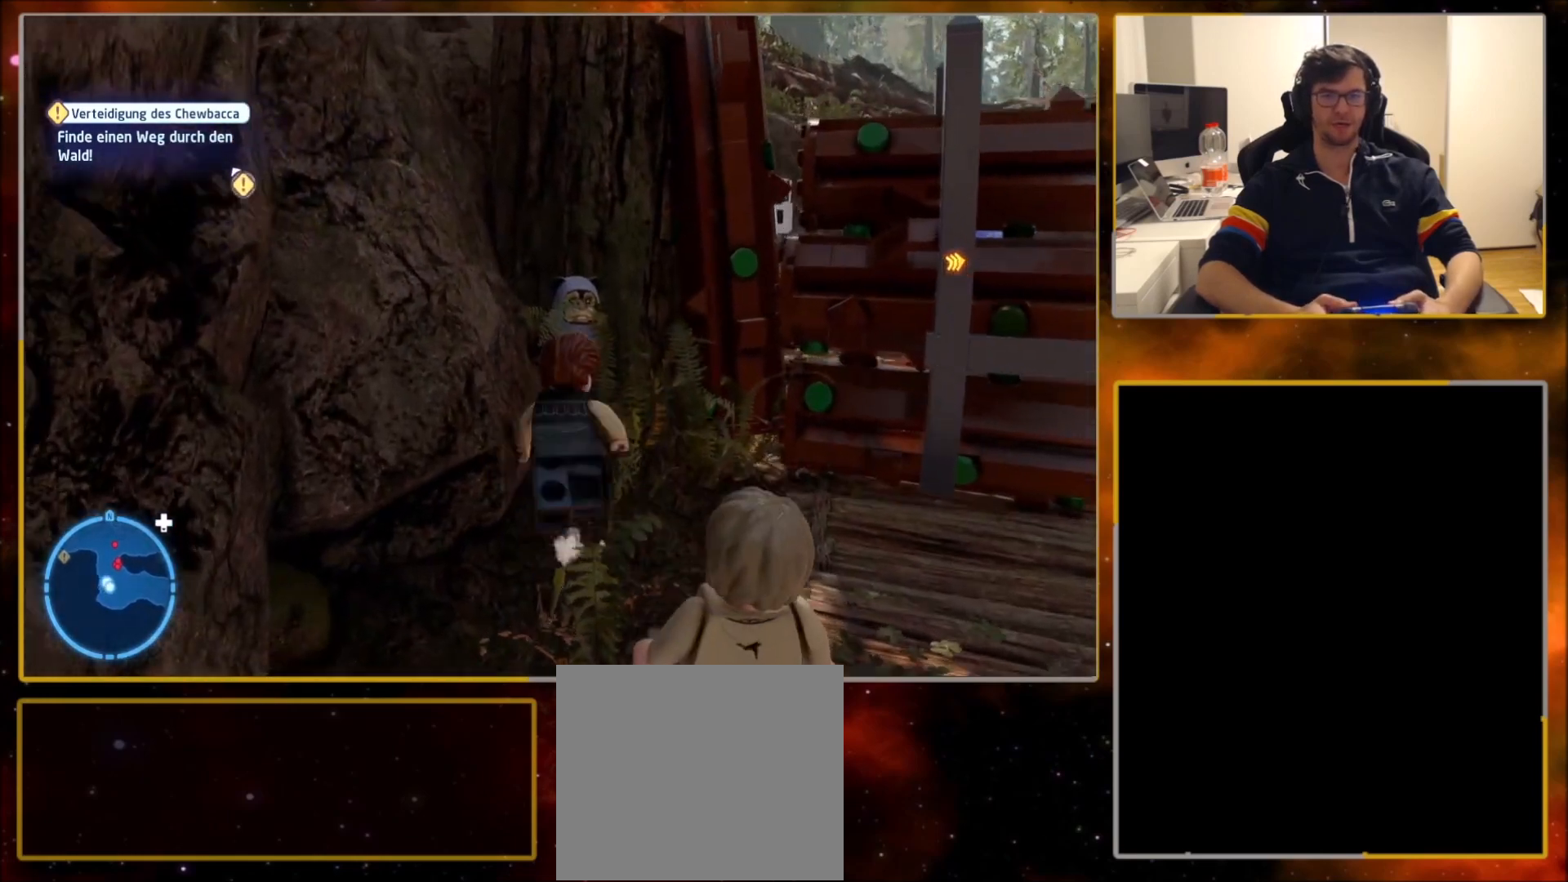
{"buttons": ["CROSS"], "left_stick": "center", "right_stick": "center", "events": [[100, "SQUARE", "down"], [133, "left_stick", "up-left"], [233, "SQUARE", "up"], [334, "left_stick", "center"], [434, "CROSS", "down"]]}
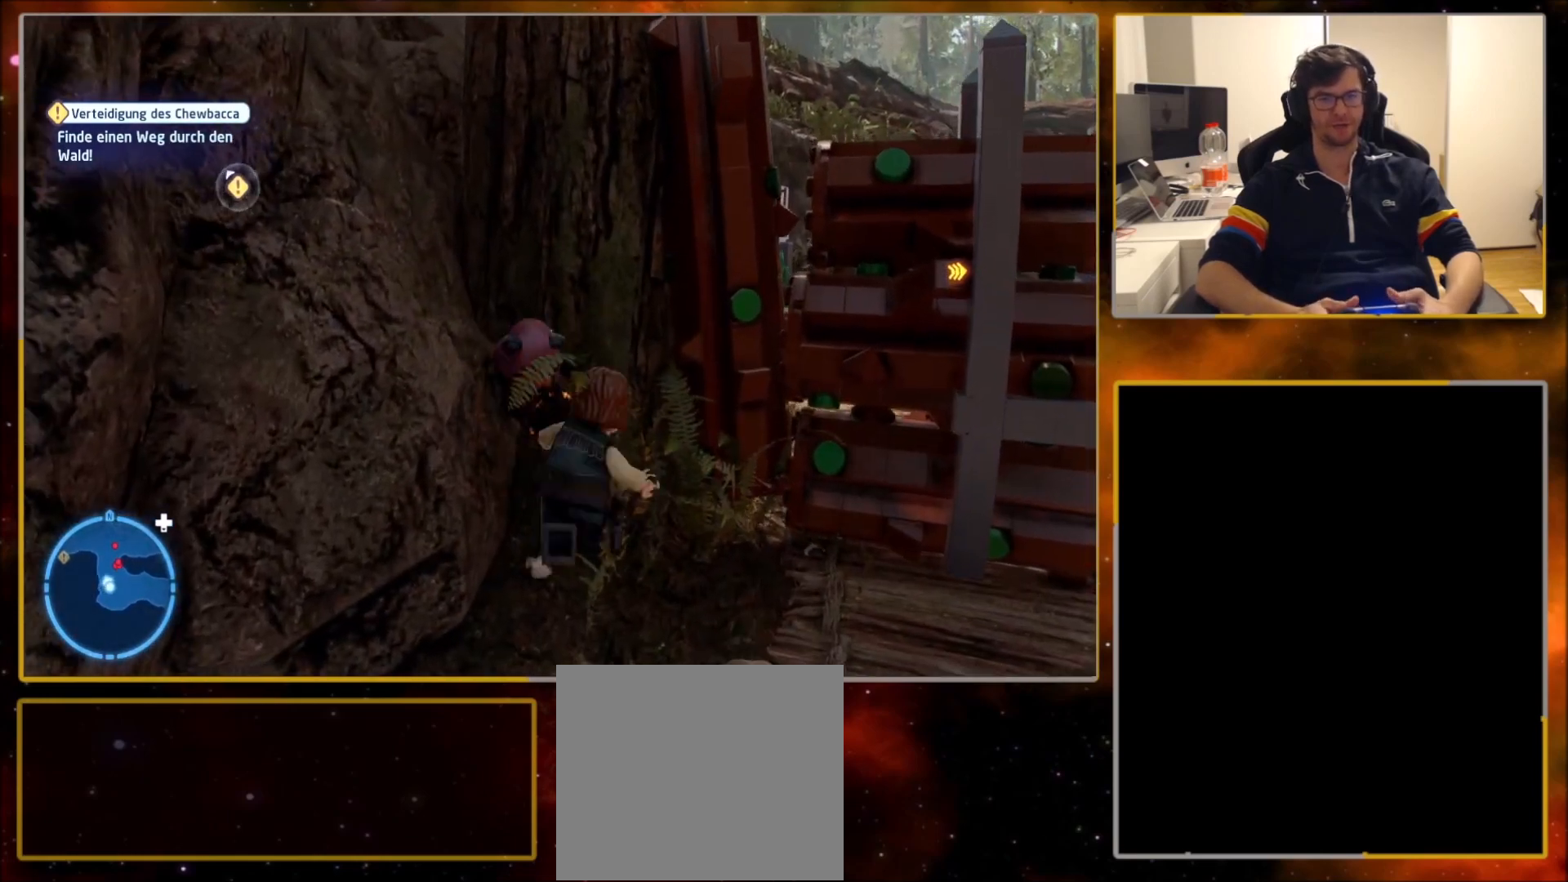
{"buttons": ["SQUARE"], "left_stick": "center", "right_stick": "center", "events": [[67, "CROSS", "up"], [401, "SQUARE", "down"]]}
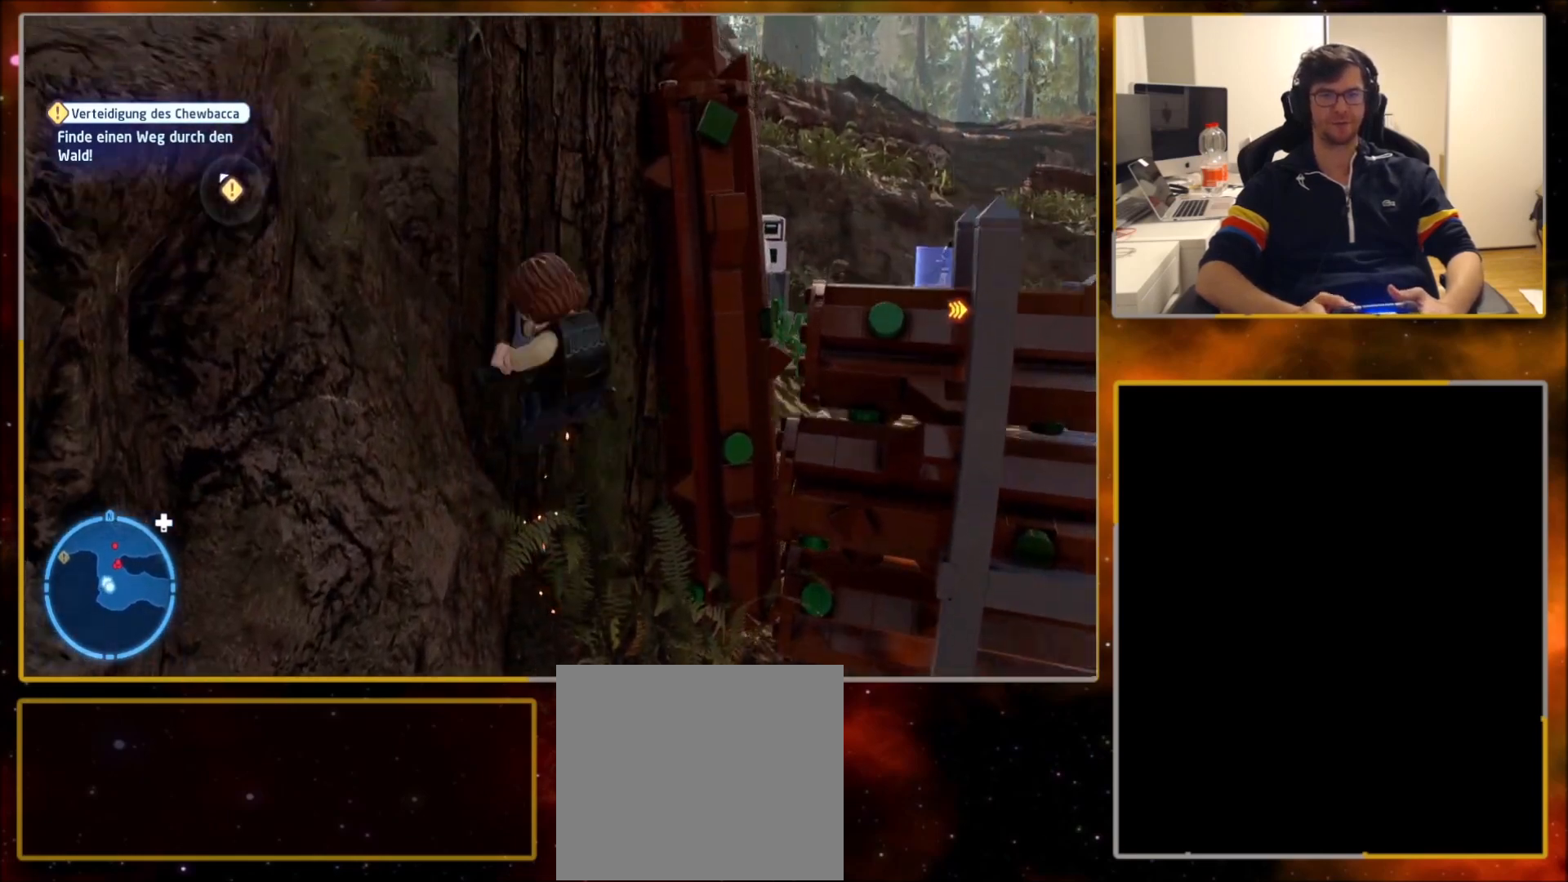
{"buttons": [], "left_stick": "center", "right_stick": "center", "events": [[33, "SQUARE", "up"], [267, "CROSS", "down"], [400, "CROSS", "up"]]}
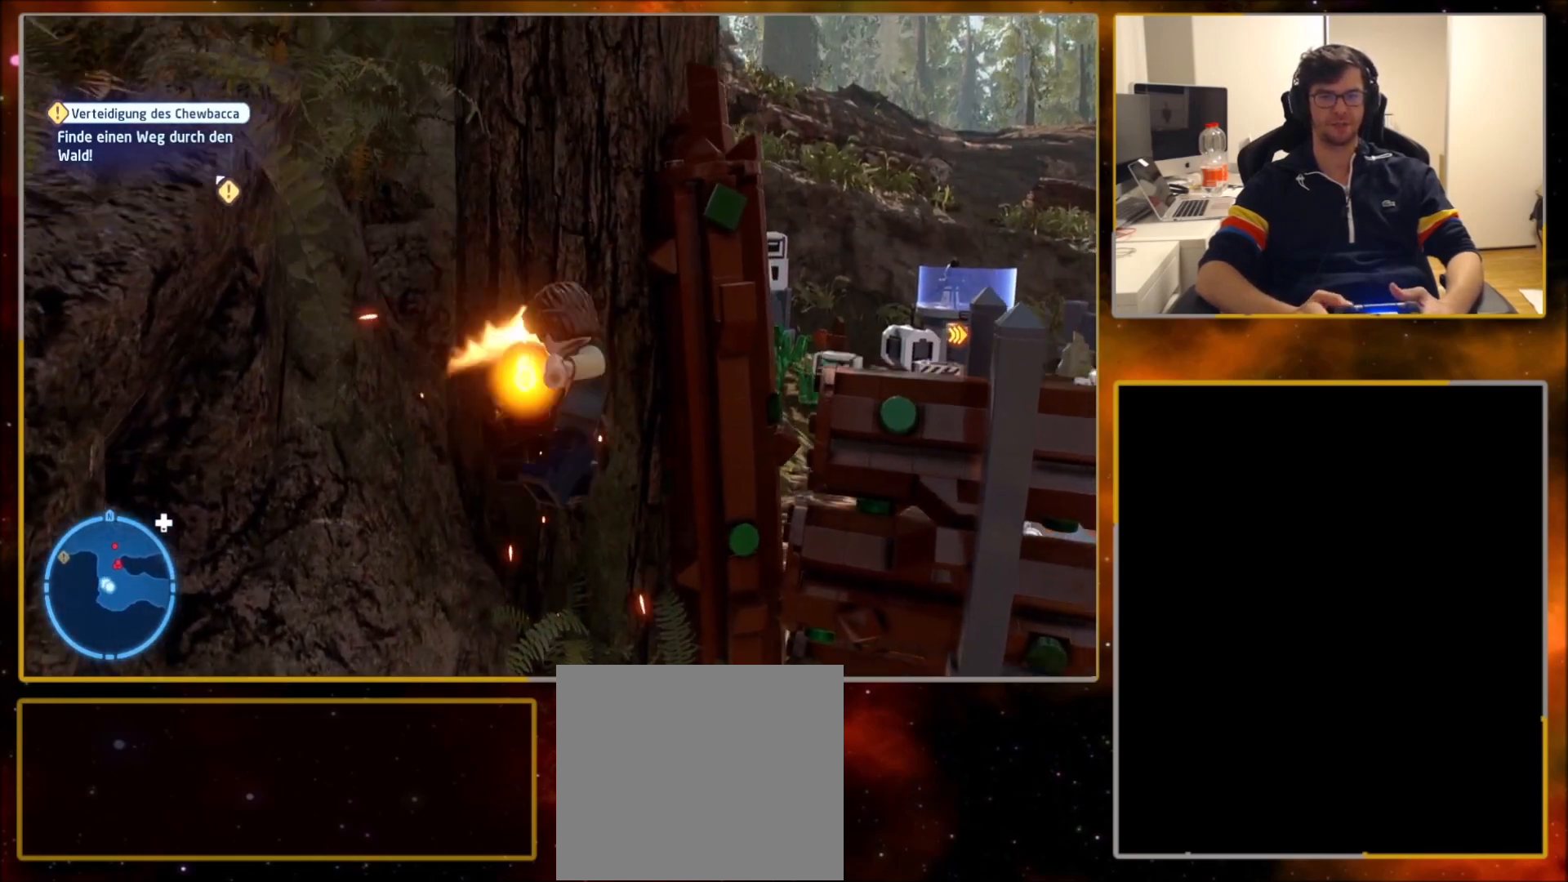
{"buttons": [], "left_stick": "center", "right_stick": "center", "events": [[267, "SQUARE", "down"], [401, "SQUARE", "up"]]}
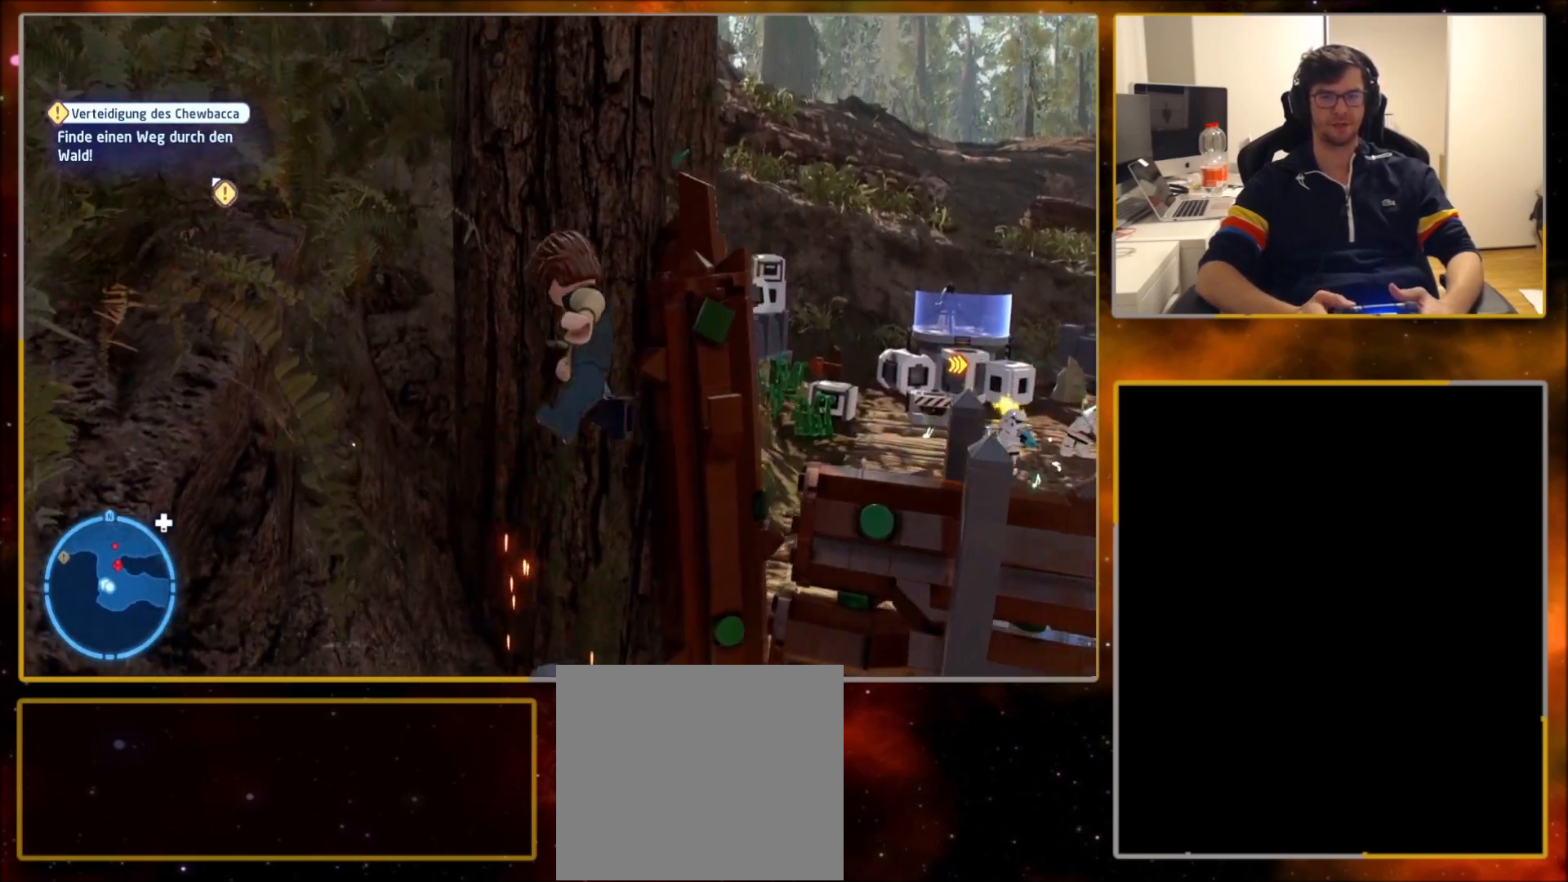
{"buttons": [], "left_stick": "down-right", "right_stick": "left", "events": [[400, "left_stick", "down-right"], [400, "right_stick", "left"]]}
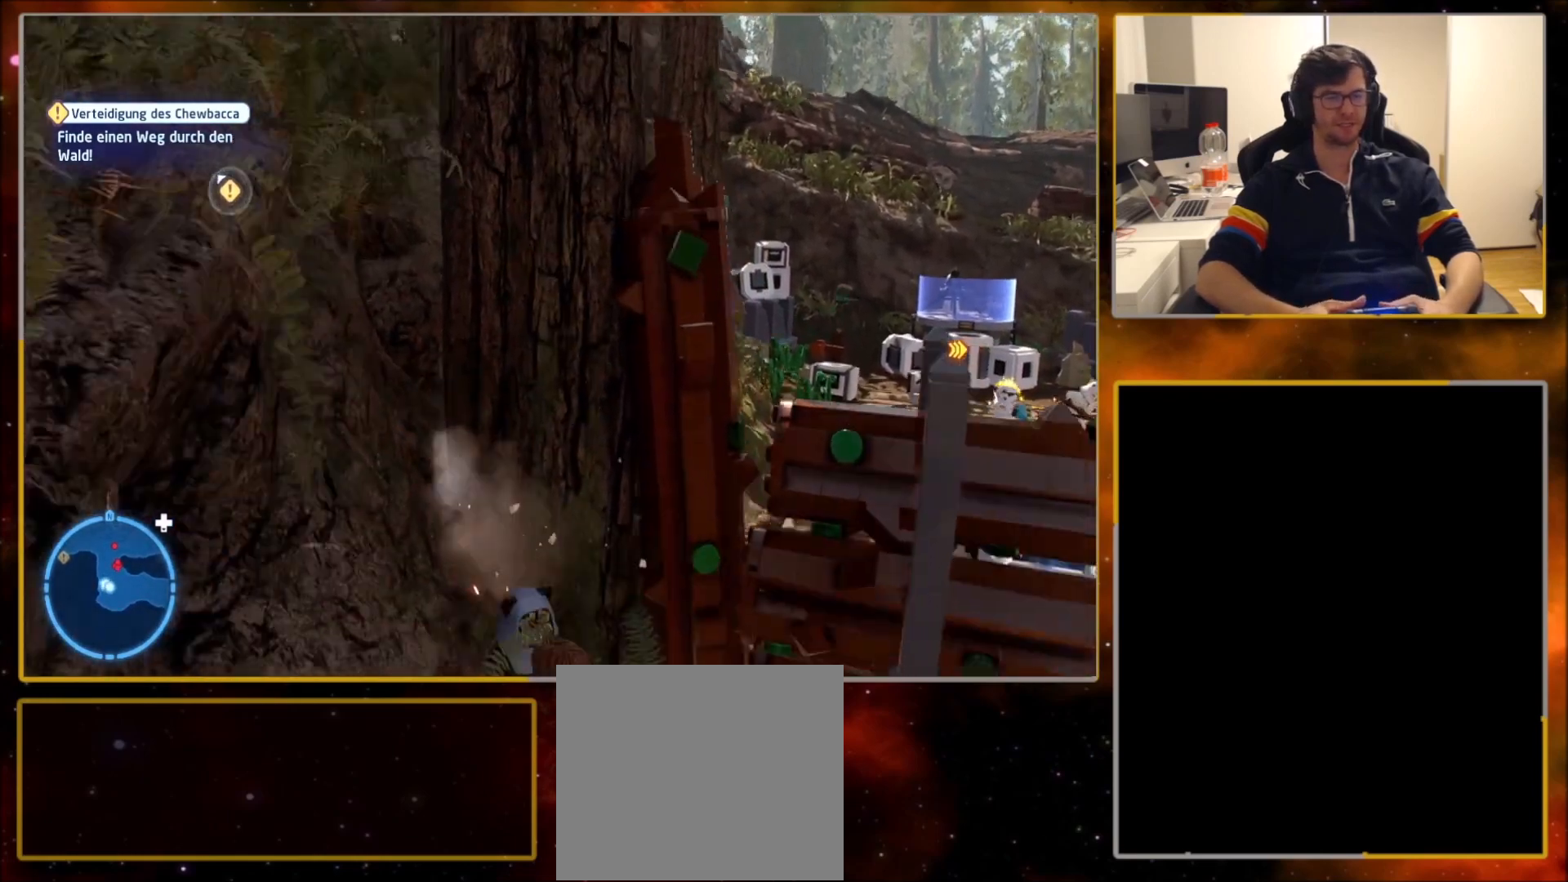
{"buttons": ["CROSS"], "left_stick": "up", "right_stick": "center", "events": [[167, "left_stick", "down-left"], [167, "right_stick", "center"], [234, "left_stick", "up-left"], [367, "left_stick", "up"], [468, "CROSS", "down"]]}
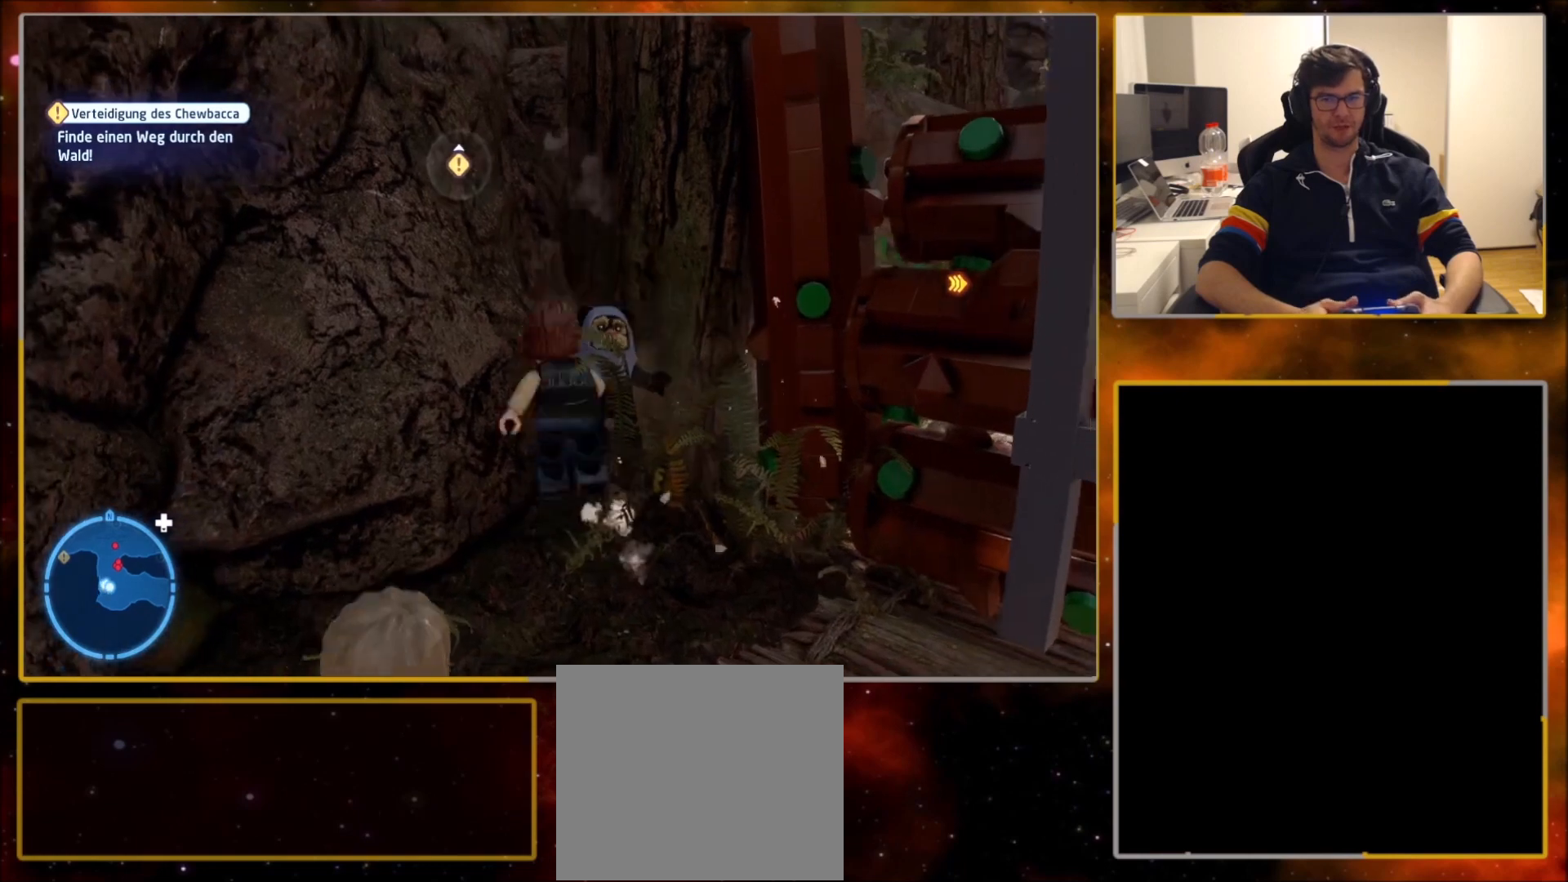
{"buttons": [], "left_stick": "down", "right_stick": "center", "events": [[33, "SQUARE", "down"], [100, "CROSS", "up"], [167, "left_stick", "center"], [267, "SQUARE", "up"], [434, "left_stick", "down"]]}
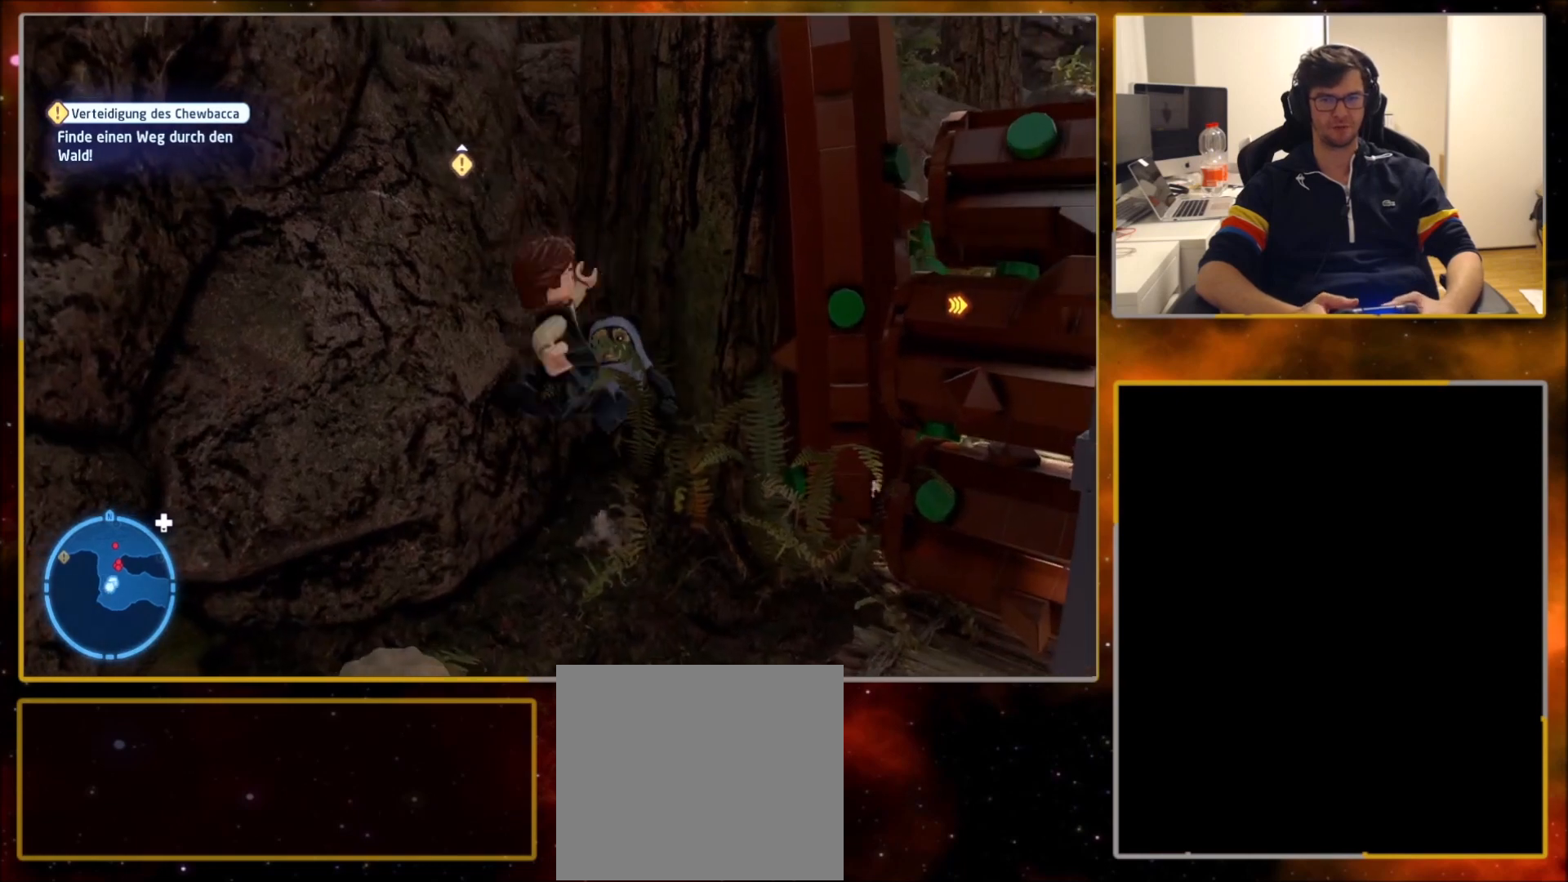
{"buttons": ["SQUARE"], "left_stick": "up", "right_stick": "center", "events": [[67, "left_stick", "down-left"], [201, "left_stick", "up"], [501, "SQUARE", "down"]]}
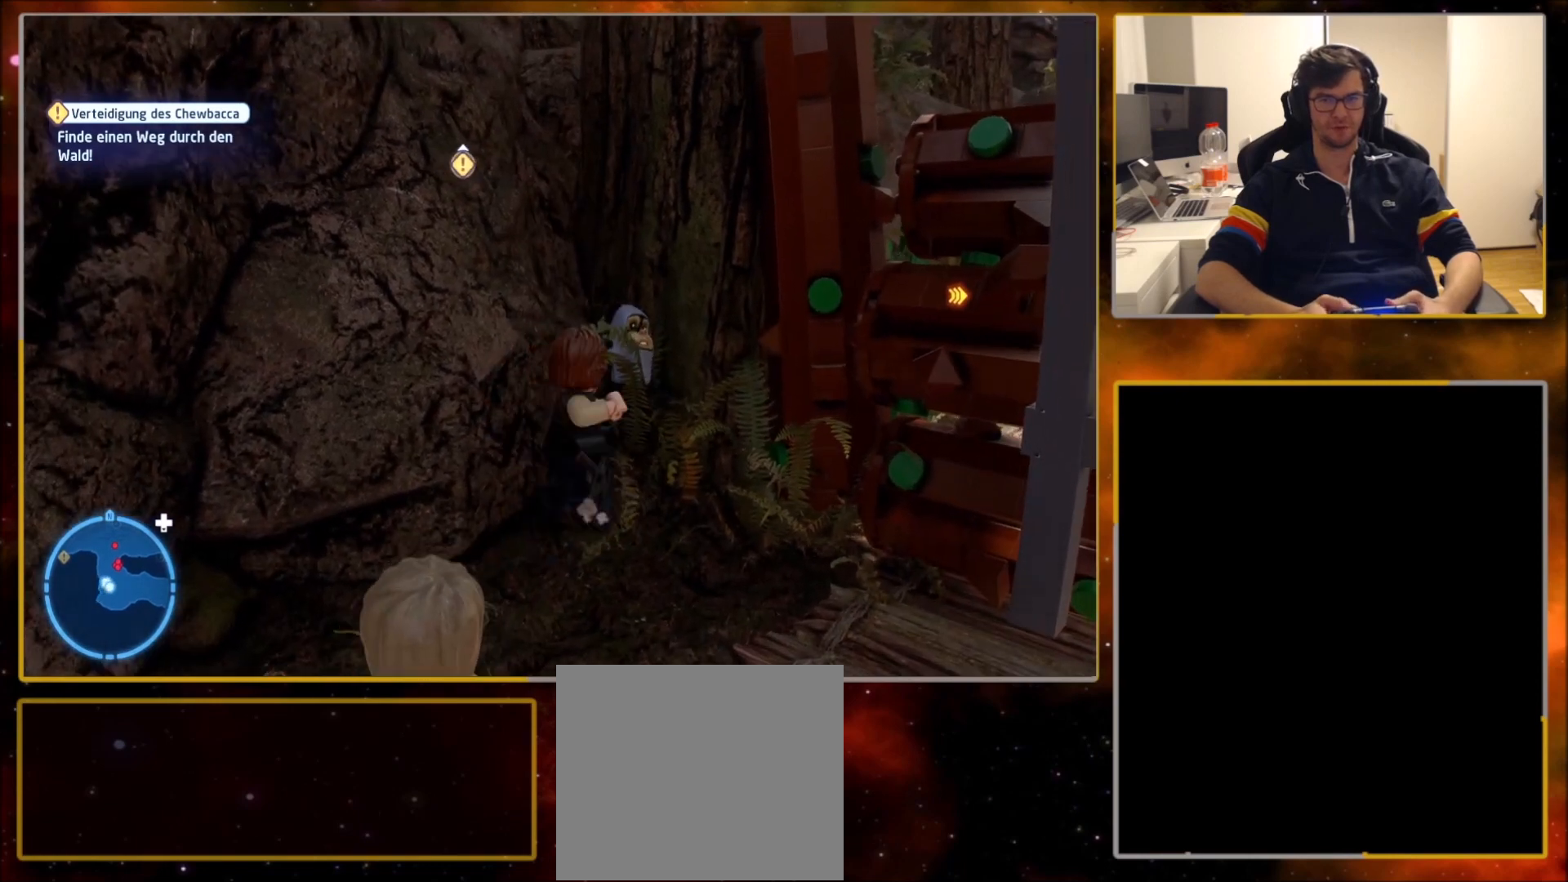
{"buttons": [], "left_stick": "center", "right_stick": "center", "events": [[100, "SQUARE", "up"], [167, "left_stick", "center"], [334, "CROSS", "down"], [467, "CROSS", "up"]]}
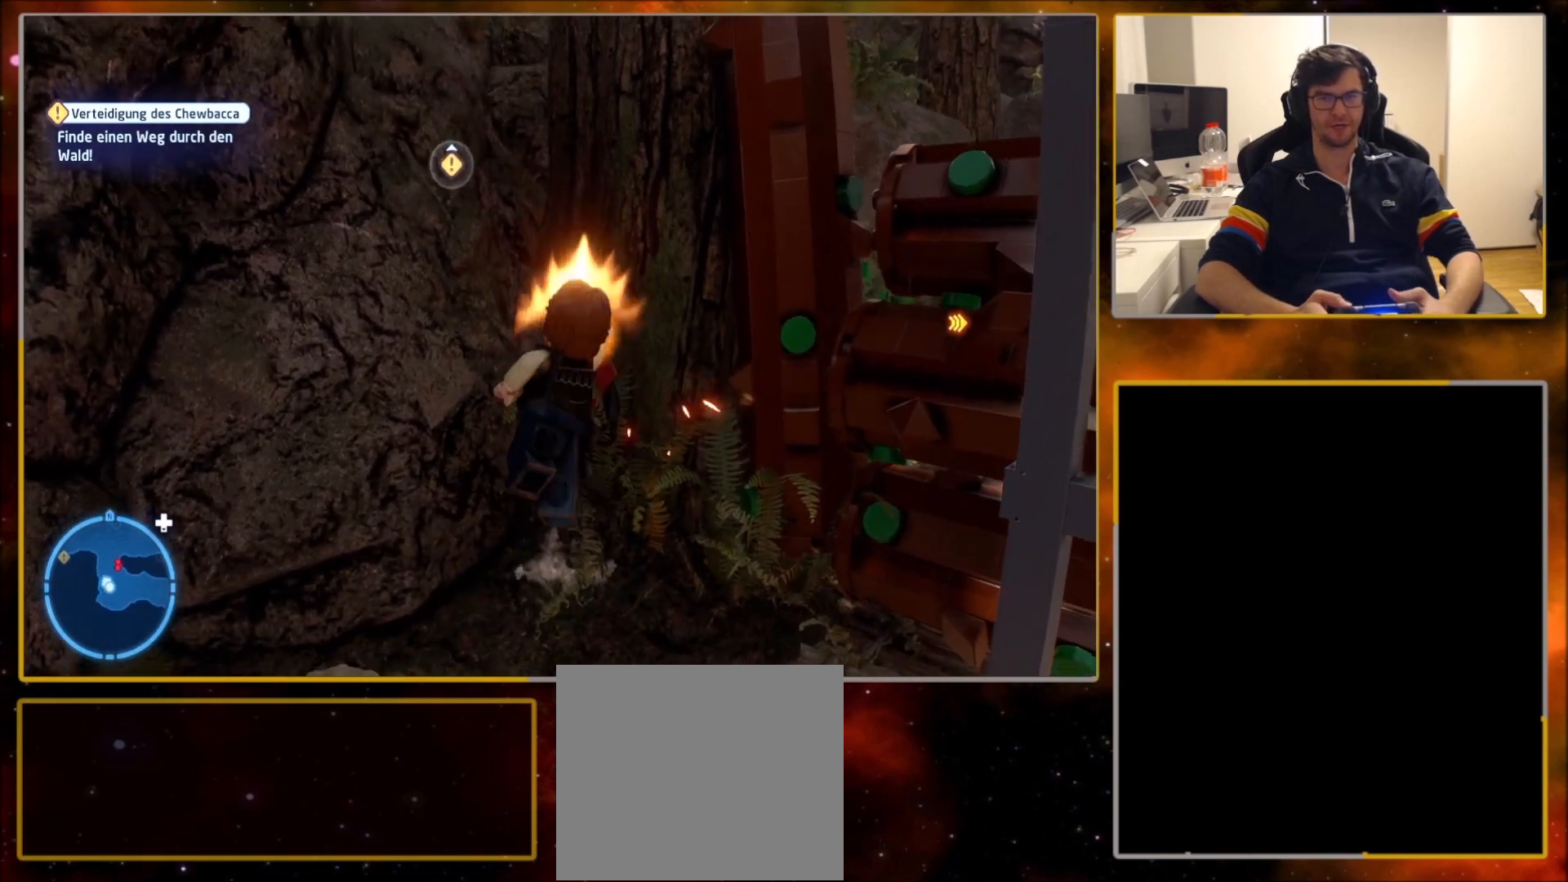
{"buttons": [], "left_stick": "center", "right_stick": "center", "events": [[234, "SQUARE", "down"], [401, "SQUARE", "up"]]}
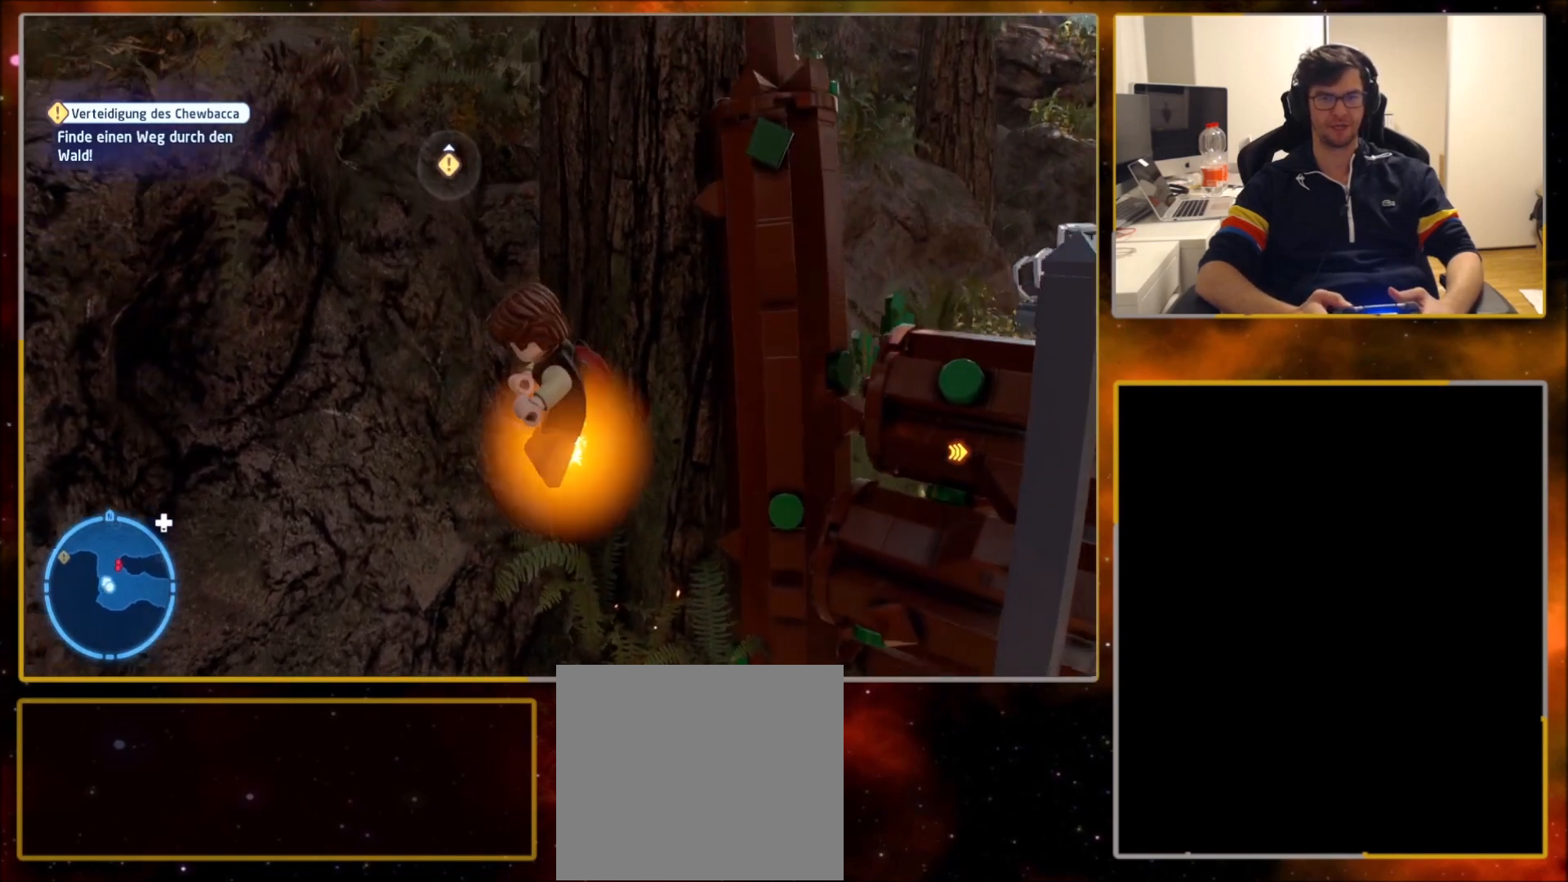
{"buttons": [], "left_stick": "center", "right_stick": "center", "events": [[100, "CROSS", "down"], [233, "CROSS", "up"]]}
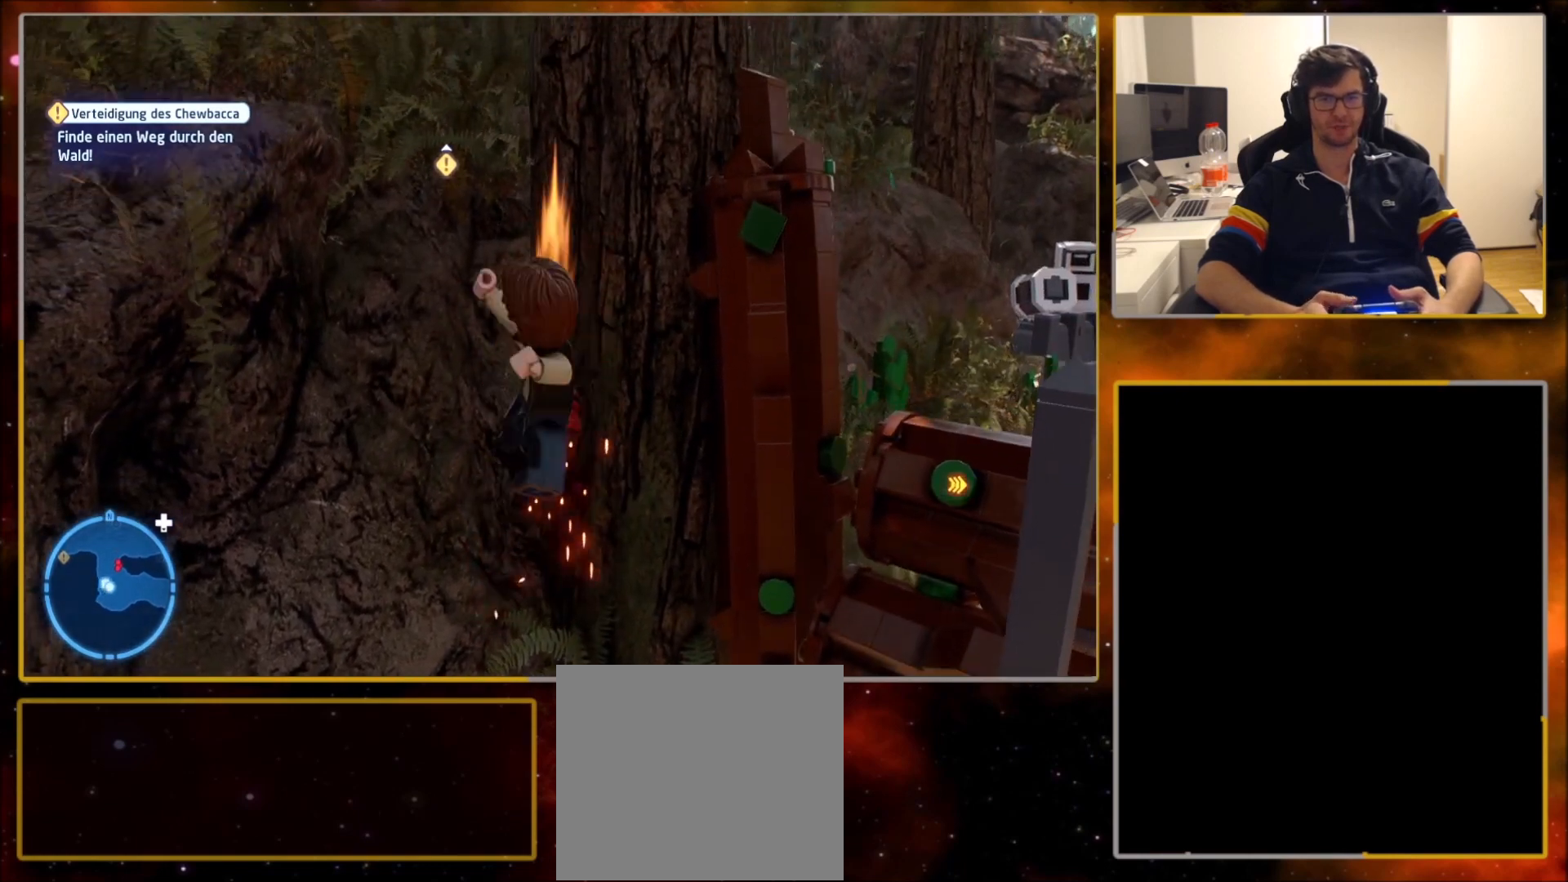
{"buttons": [], "left_stick": "center", "right_stick": "center", "events": [[201, "SQUARE", "down"], [301, "SQUARE", "up"]]}
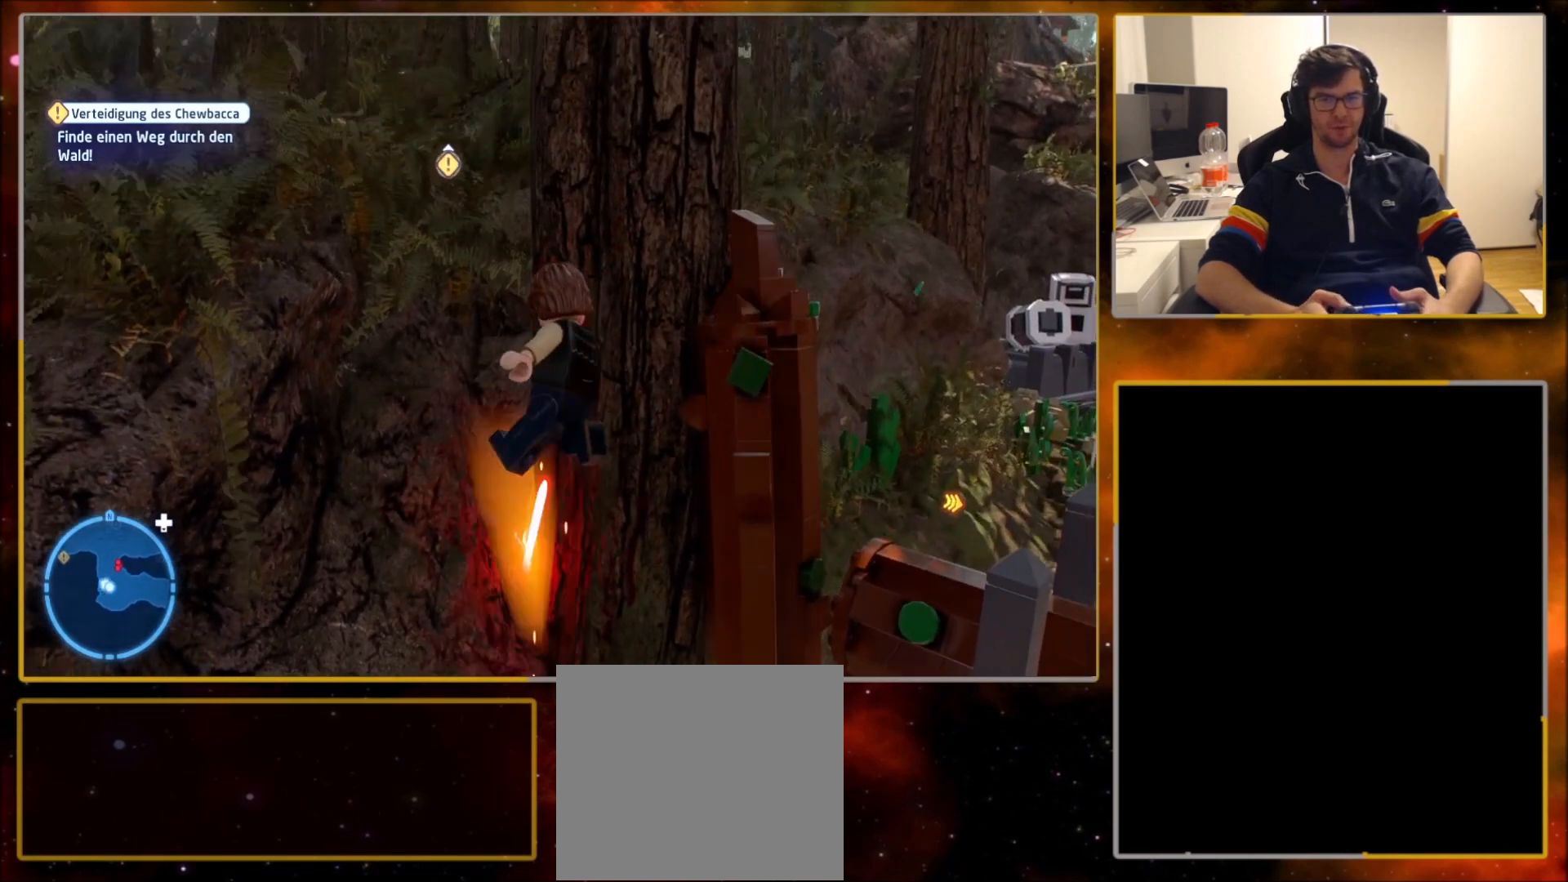
{"buttons": [], "left_stick": "down-left", "right_stick": "center", "events": [[233, "left_stick", "down"], [367, "left_stick", "down-left"]]}
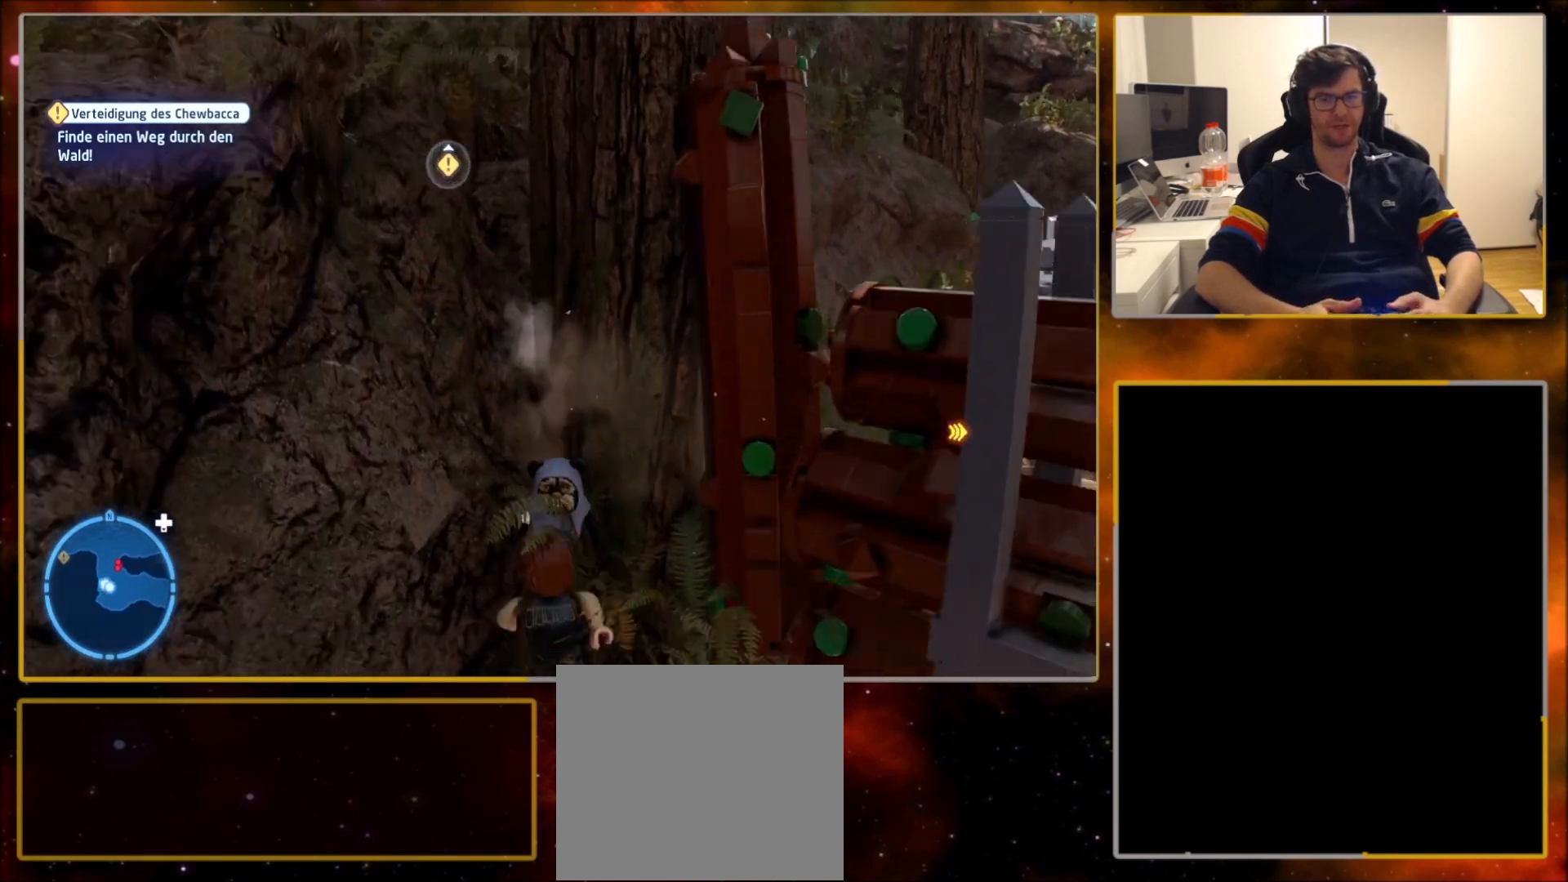
{"buttons": [], "left_stick": "center", "right_stick": "center", "events": [[100, "left_stick", "up-left"], [301, "left_stick", "down-left"], [468, "left_stick", "center"]]}